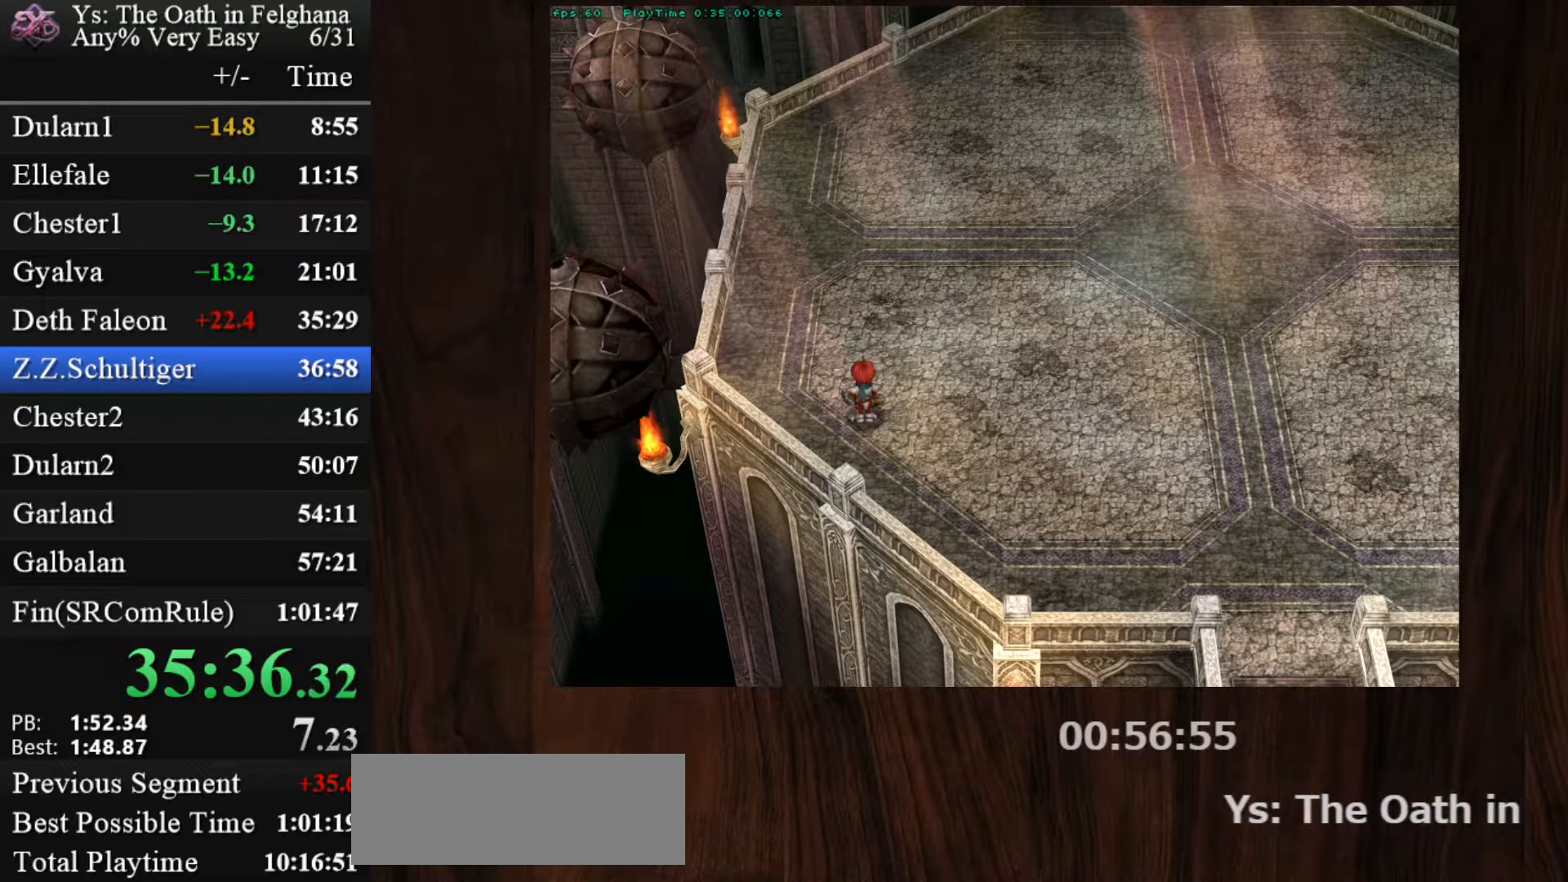
Gameplay with keyboard and mouse; each line is a JSON object with the keys and mouse buttons held at the frame after it. "events" lists presses ("down") and releases ("up") of "c", "ctrl", "d", "down", "left", "right", "s", "shift", "space", "up", "v", "x", "z", "mouse_left", "mouse_wheel" and "mouse_right" between this image and that frame as [ms after this image, input, new state], when the widget could be followed in between. "mouse_left", "mouse_wheel", "mouse_right" = the "left", "wheel", "right" buttons of the "mouse" list. No other keys are recorded. "wheel" means that the mouse wheel is clicked or scrolled. Mouse movement is not recorded.
{"keys": [], "mouse": [], "events": [[50, "z", "up"], [183, "z", "down"], [333, "z", "up"]]}
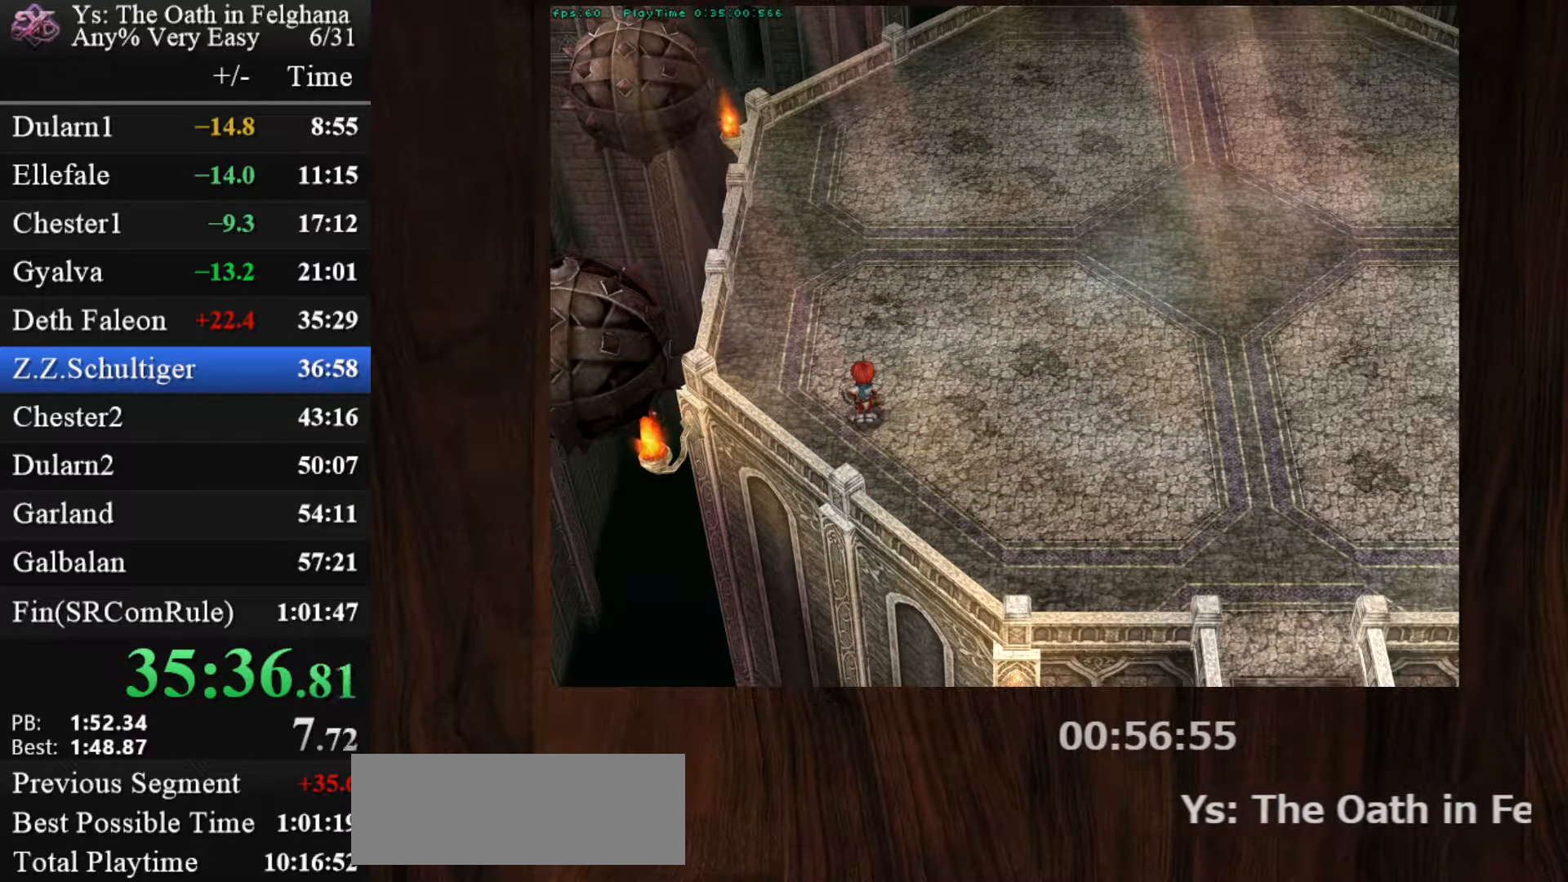
{"keys": [], "mouse": [], "events": [[17, "z", "down"], [200, "z", "up"], [333, "z", "down"], [483, "z", "up"]]}
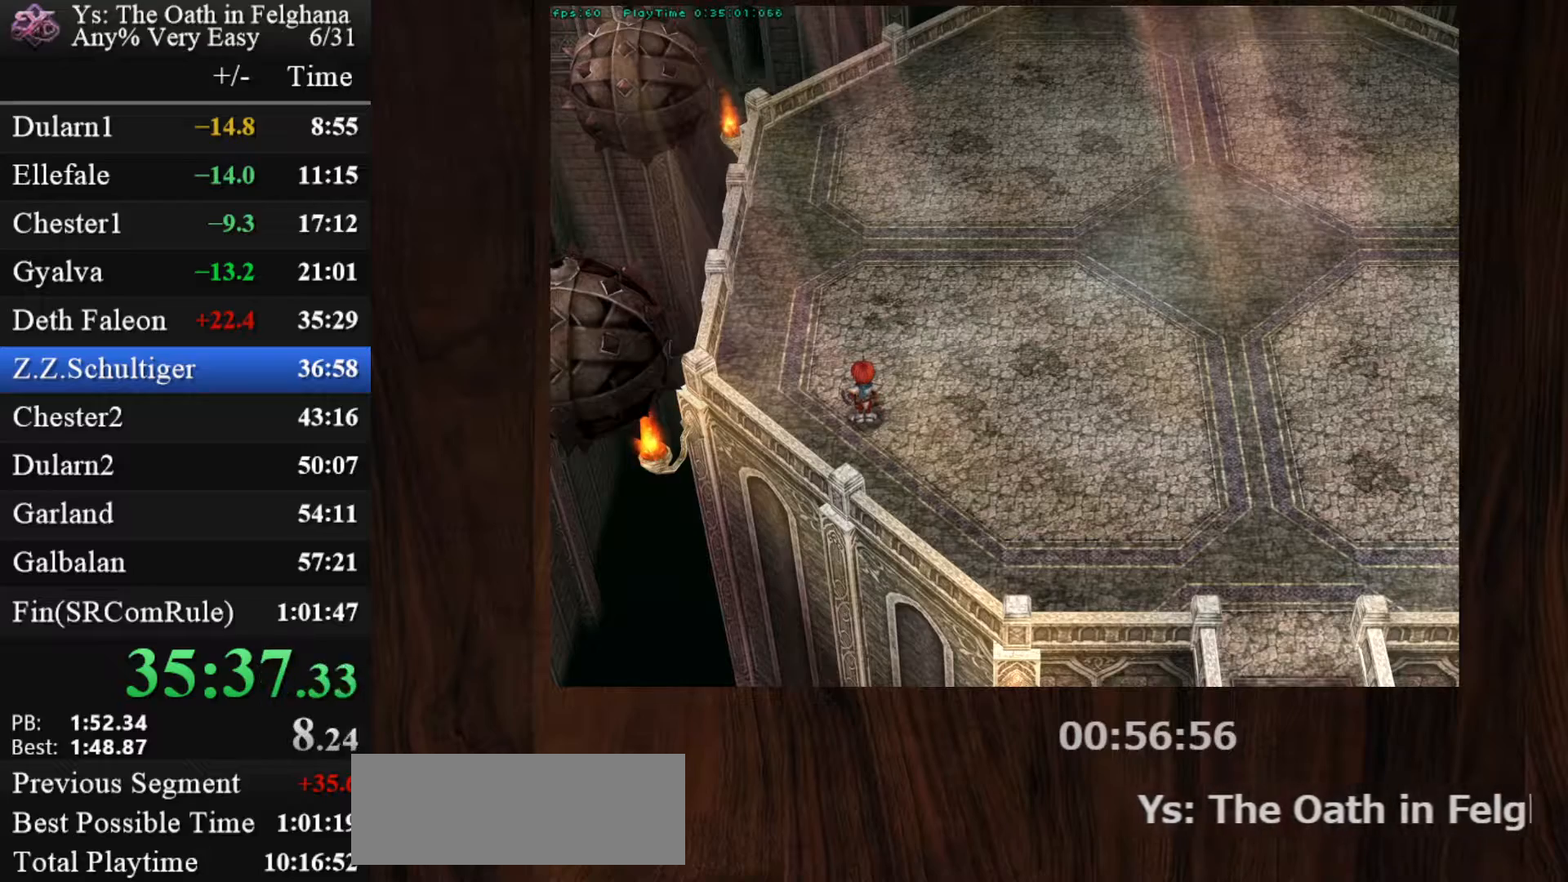
{"keys": ["z"], "mouse": [], "events": [[167, "z", "down"], [317, "z", "up"], [450, "z", "down"]]}
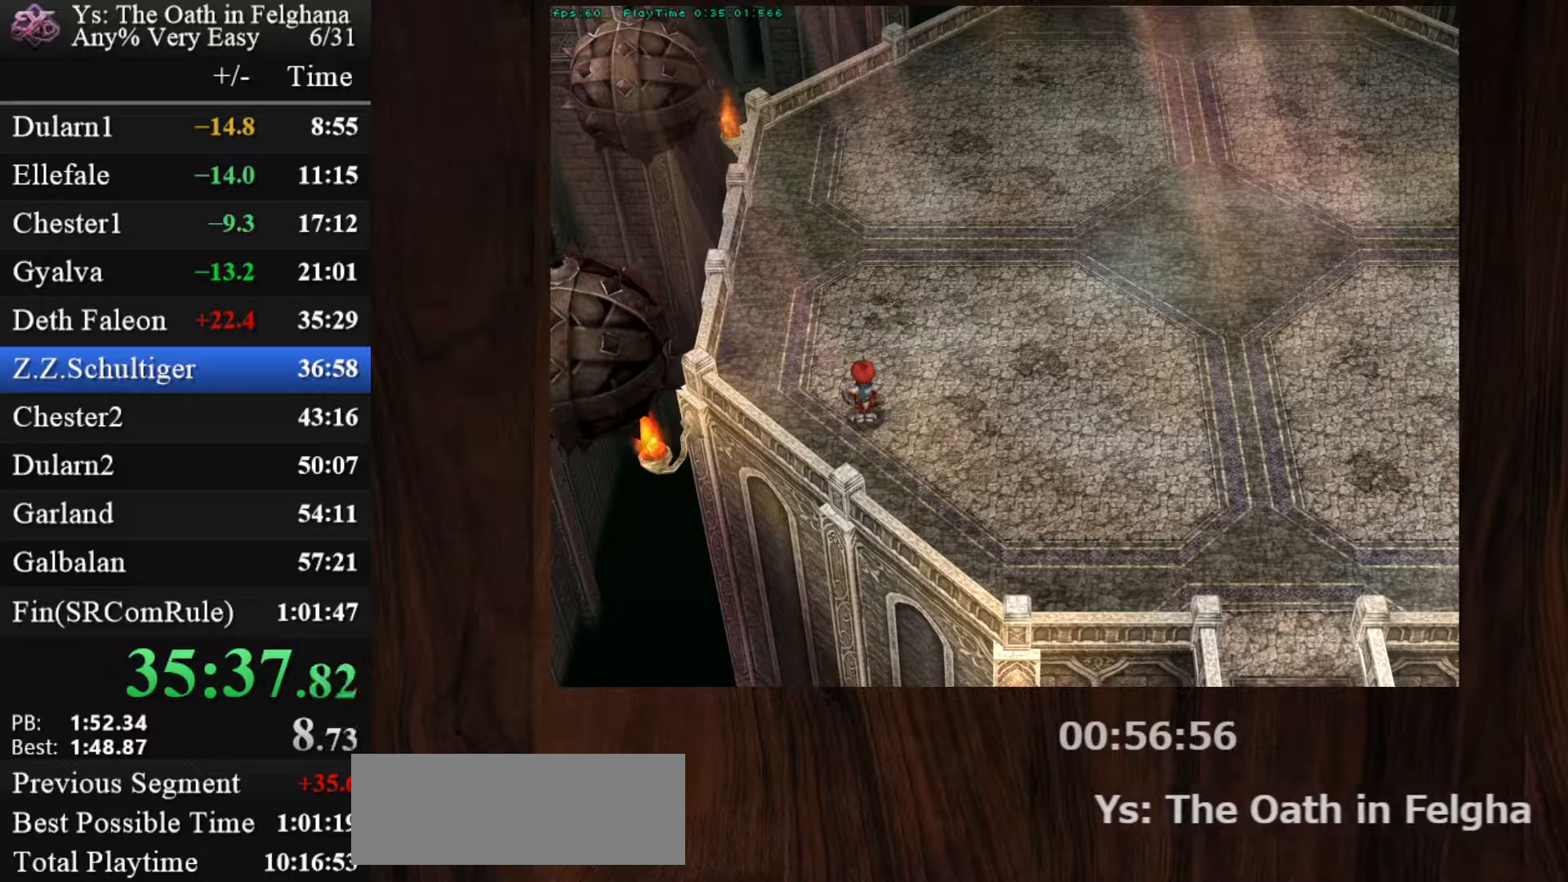
{"keys": [], "mouse": [], "events": [[133, "z", "up"], [283, "z", "down"], [467, "z", "up"]]}
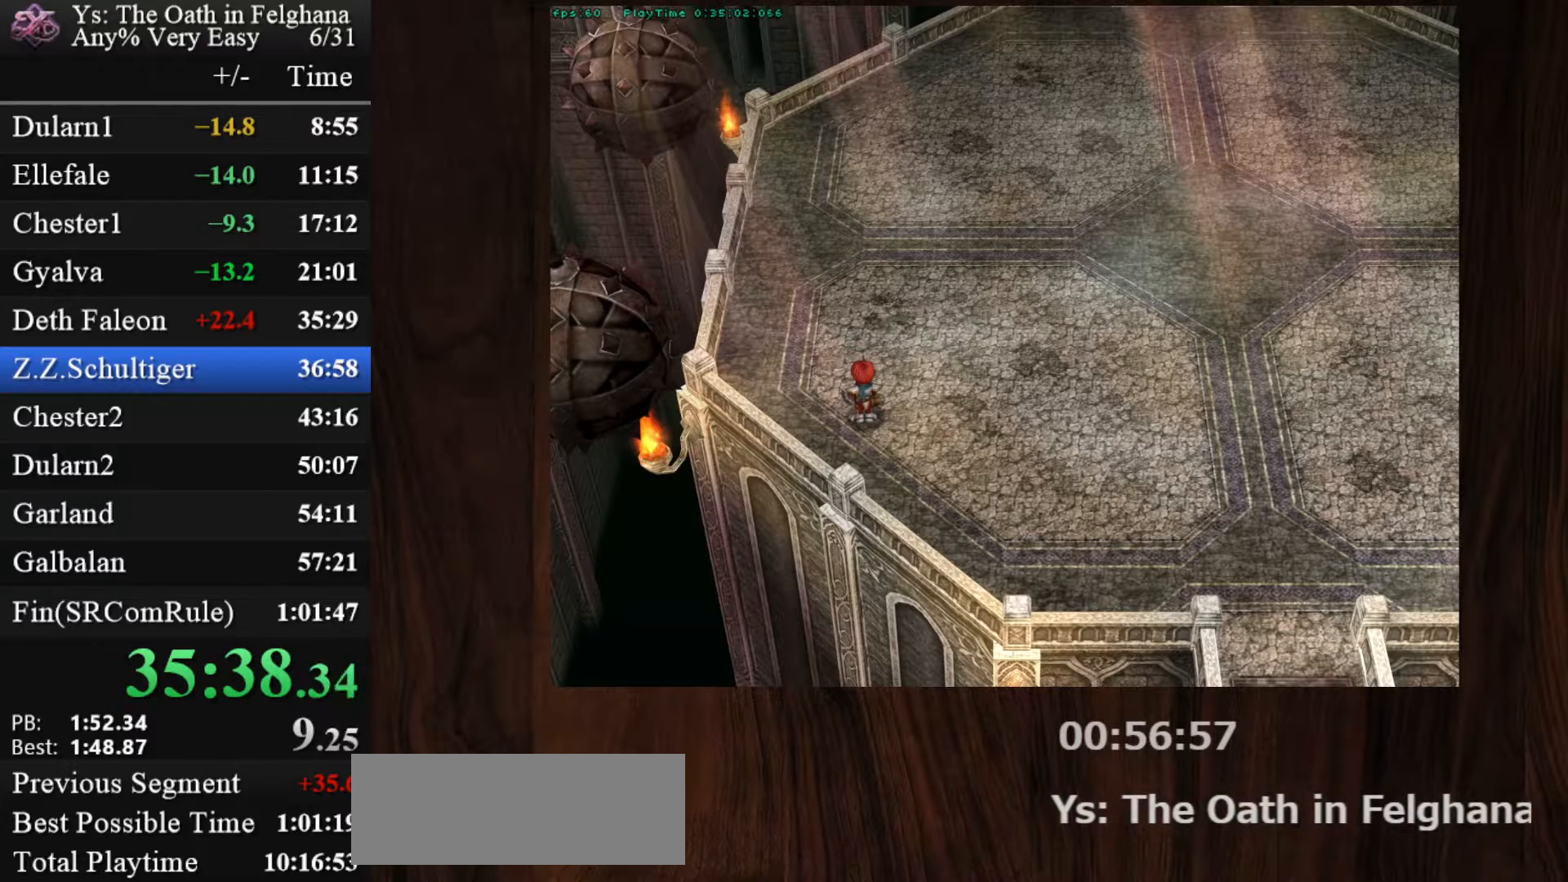
{"keys": ["z"], "mouse": [], "events": [[100, "z", "down"], [300, "z", "up"], [433, "z", "down"]]}
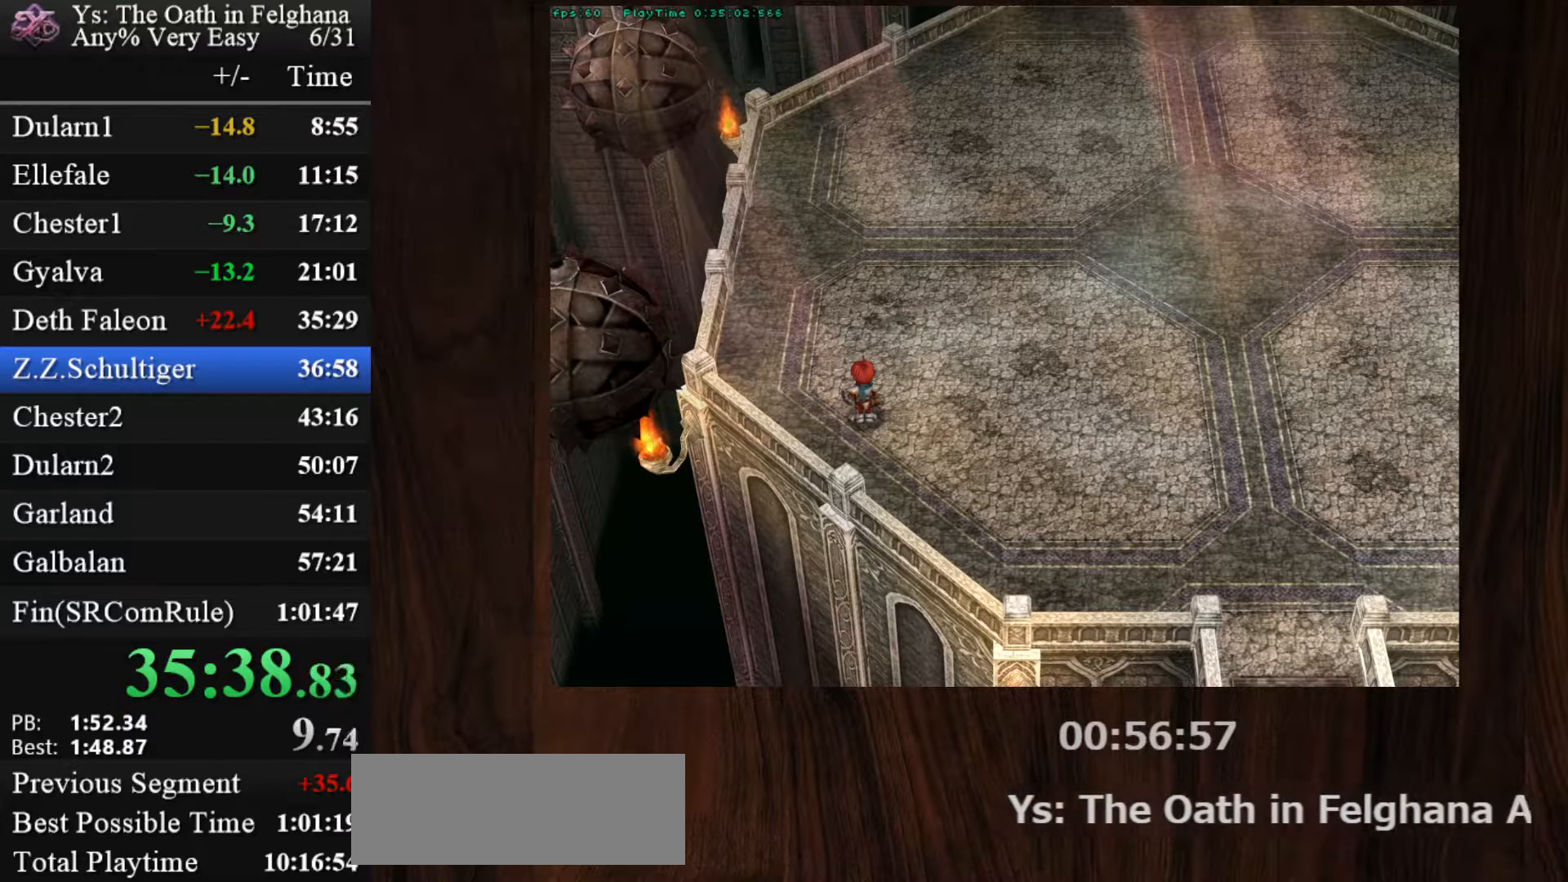
{"keys": [], "mouse": [], "events": [[117, "z", "up"], [267, "z", "down"], [450, "z", "up"]]}
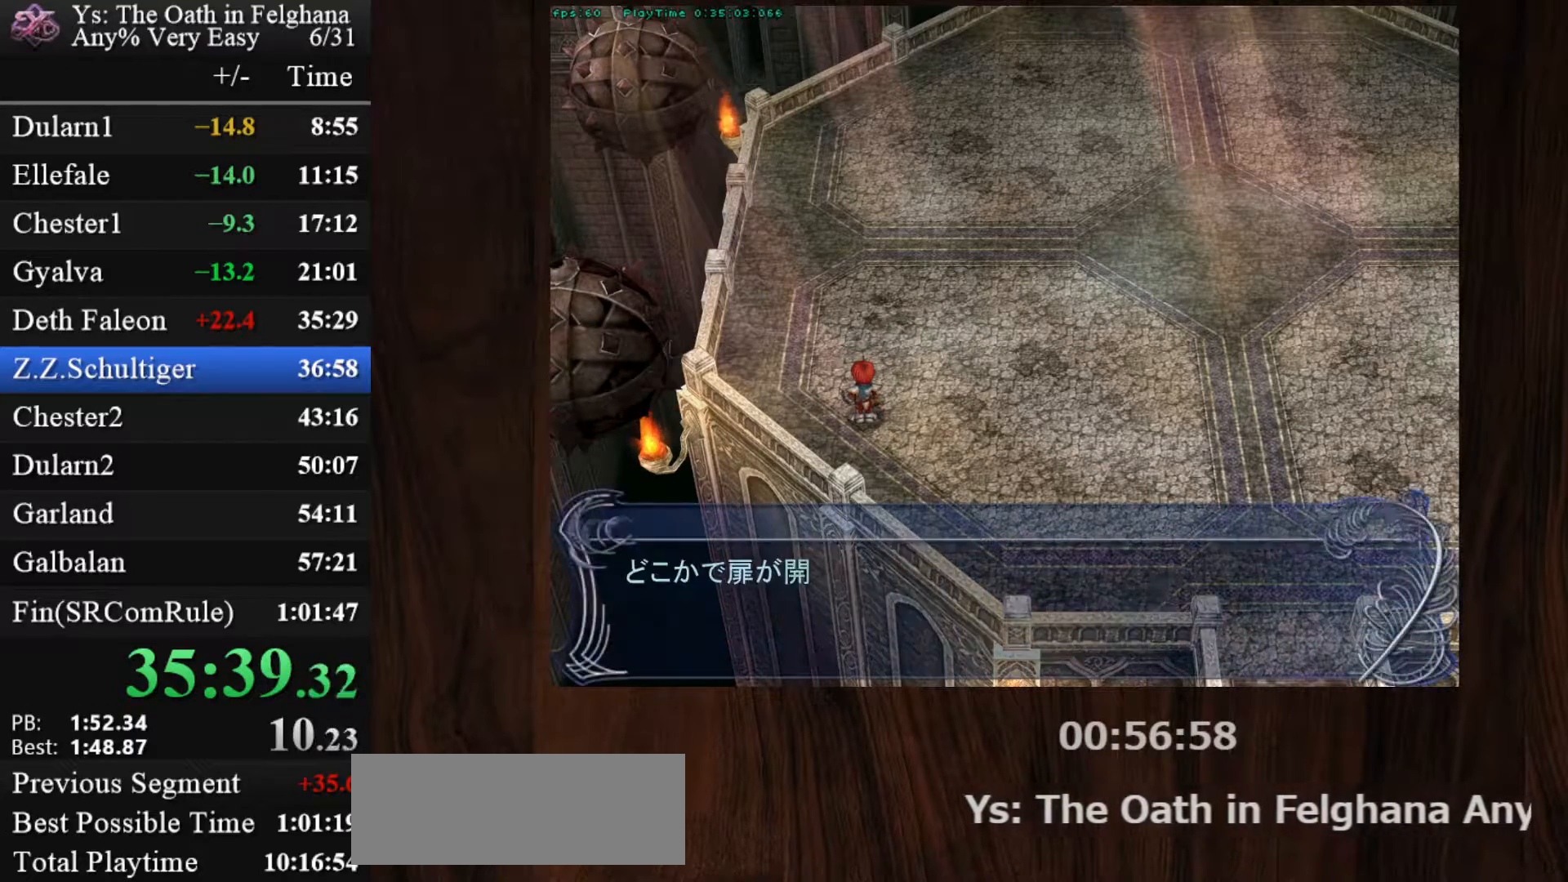
{"keys": ["z"], "mouse": [], "events": [[83, "z", "down"], [233, "z", "up"], [417, "z", "down"]]}
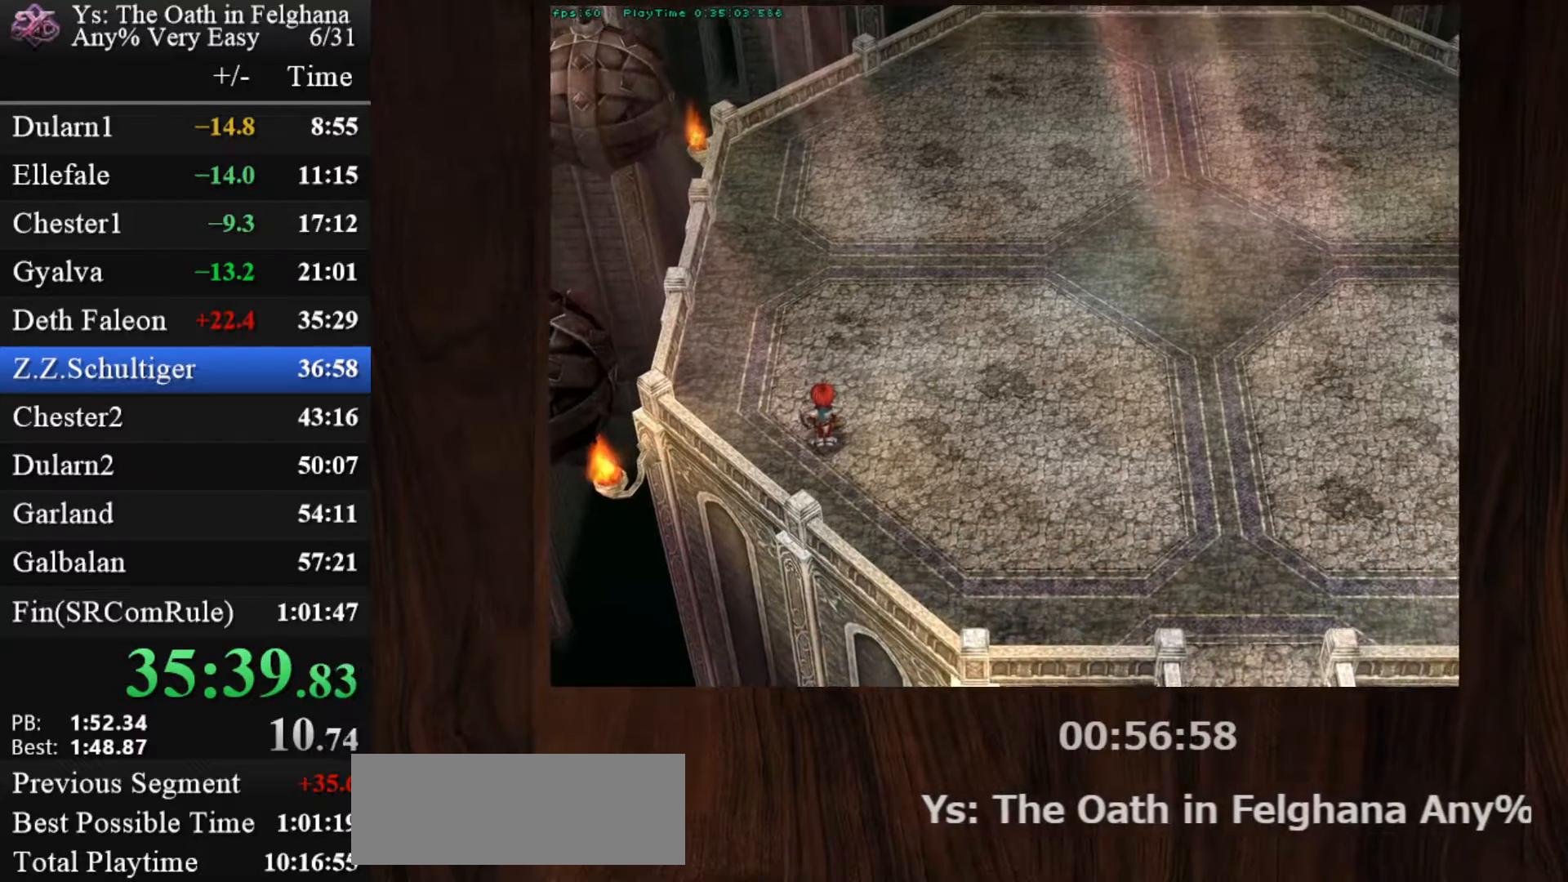
{"keys": [], "mouse": [], "events": [[50, "z", "up"], [200, "z", "down"], [383, "z", "up"]]}
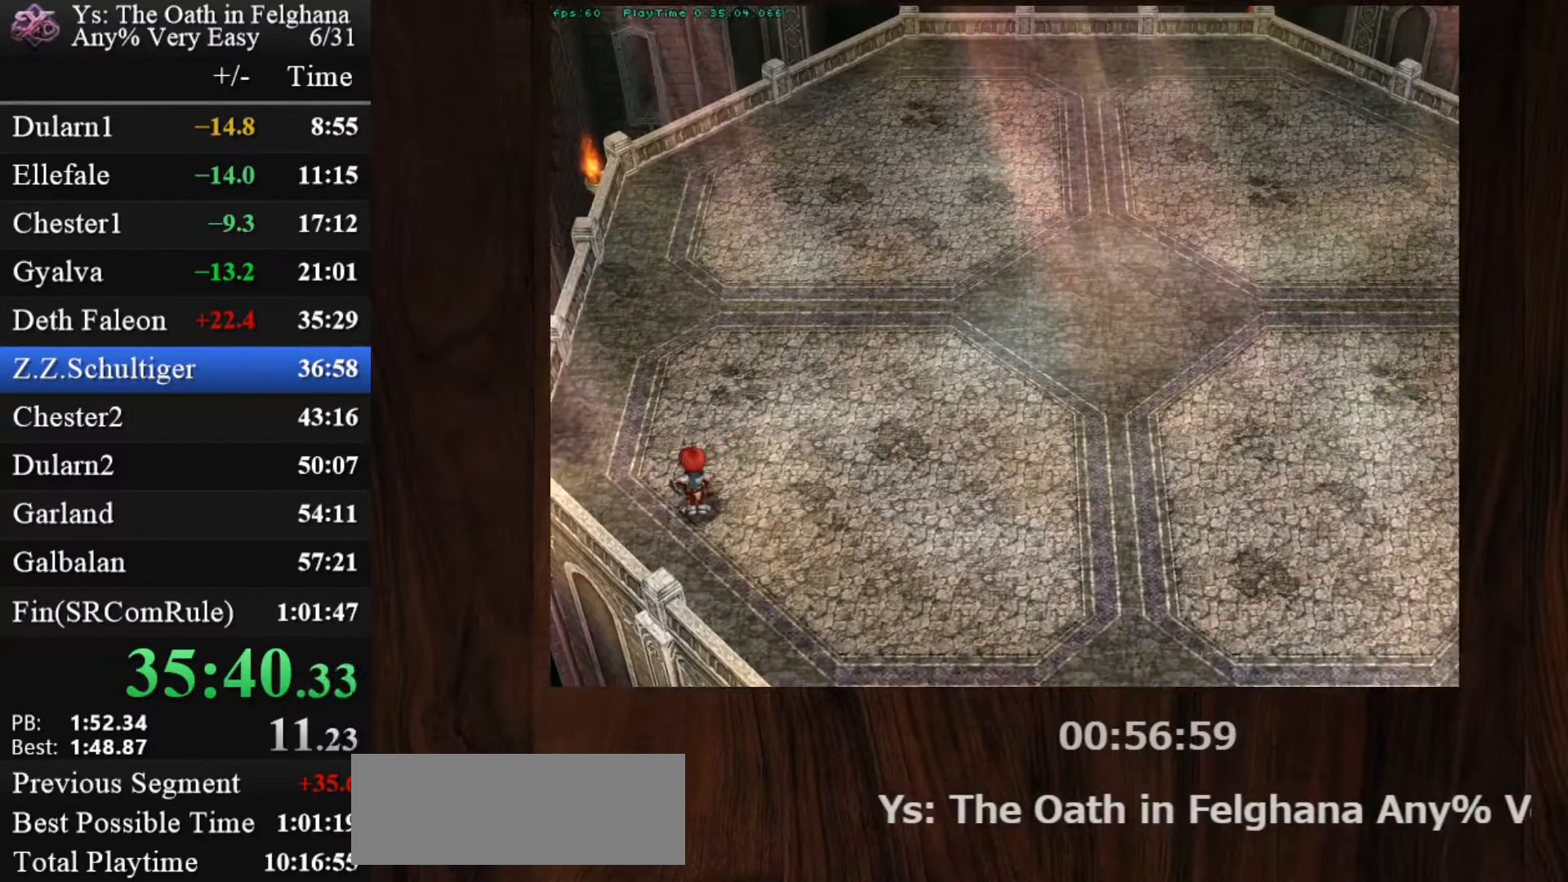
{"keys": ["z"], "mouse": [], "events": [[67, "z", "down"], [217, "z", "up"], [400, "z", "down"]]}
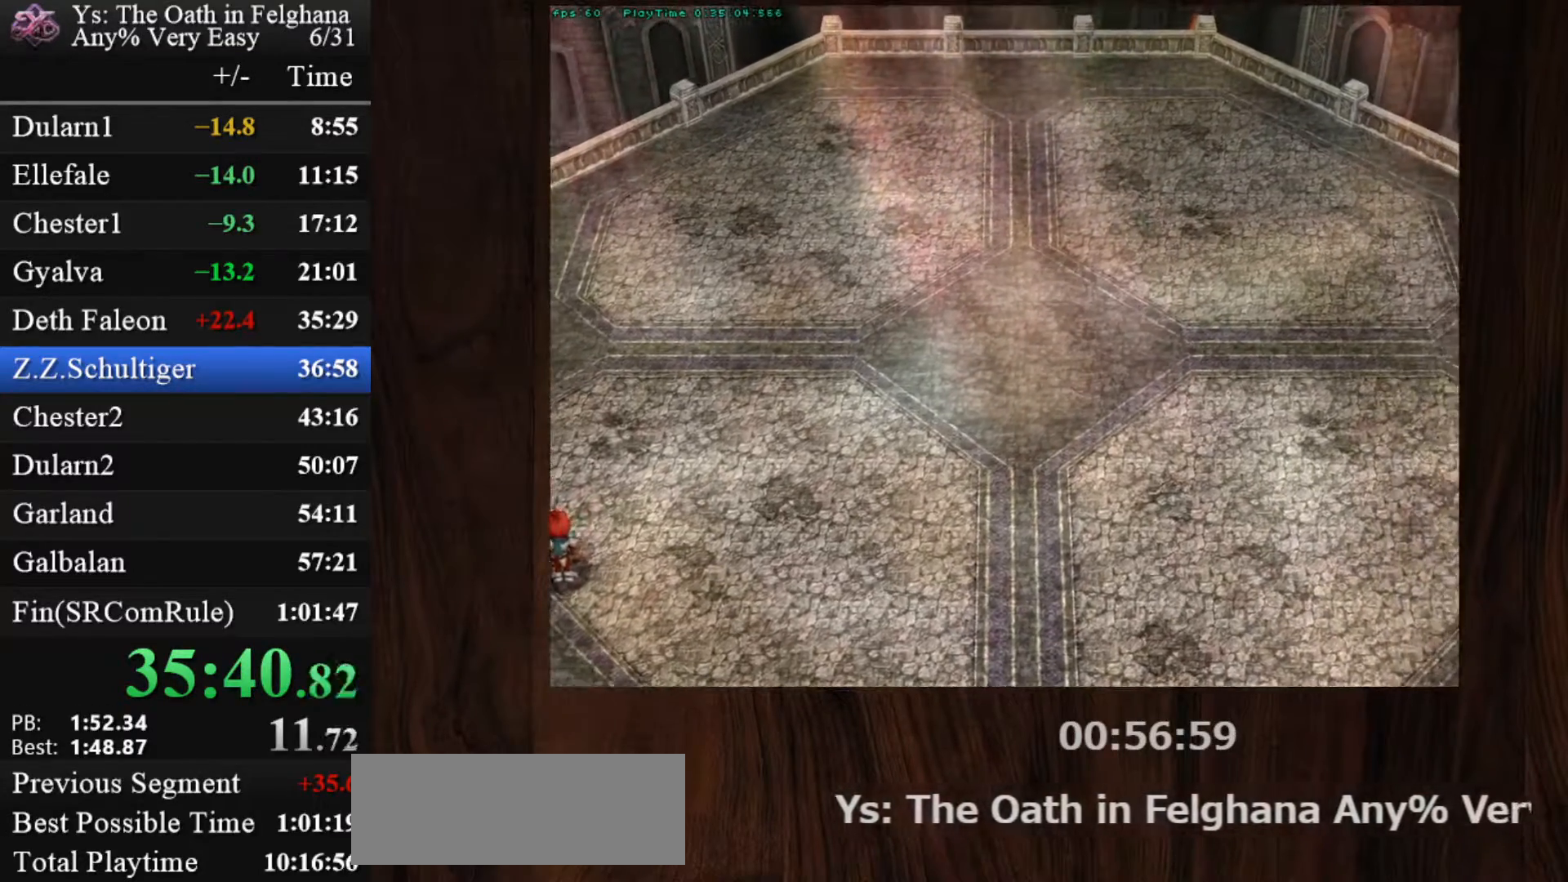
{"keys": [], "mouse": [], "events": [[33, "z", "up"], [183, "z", "down"], [367, "z", "up"]]}
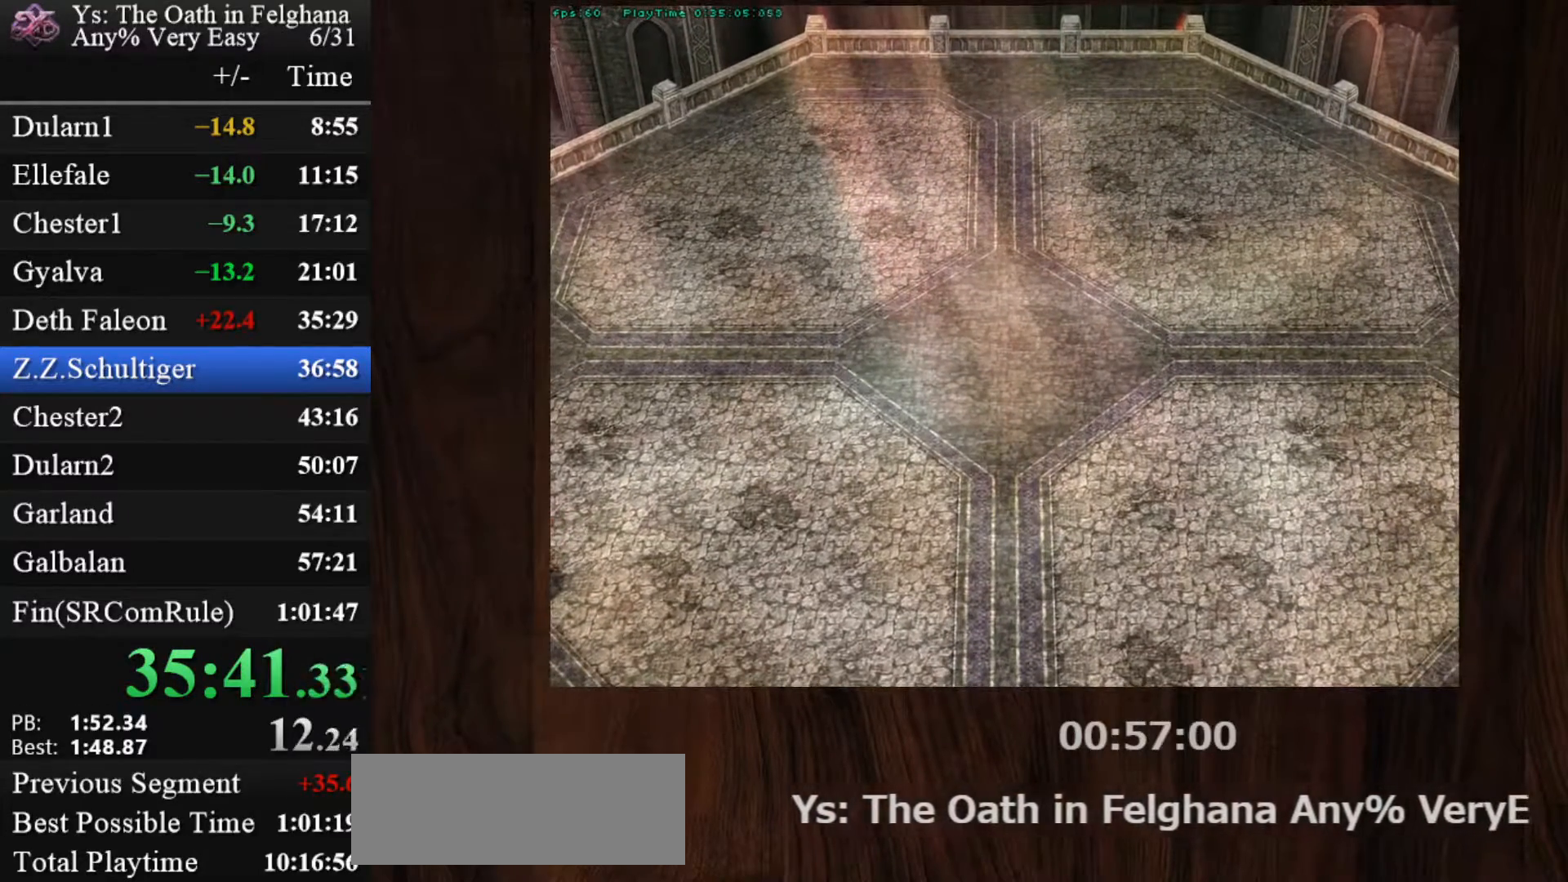
{"keys": [], "mouse": [], "events": [[17, "z", "down"], [200, "z", "up"], [333, "z", "down"], [483, "z", "up"]]}
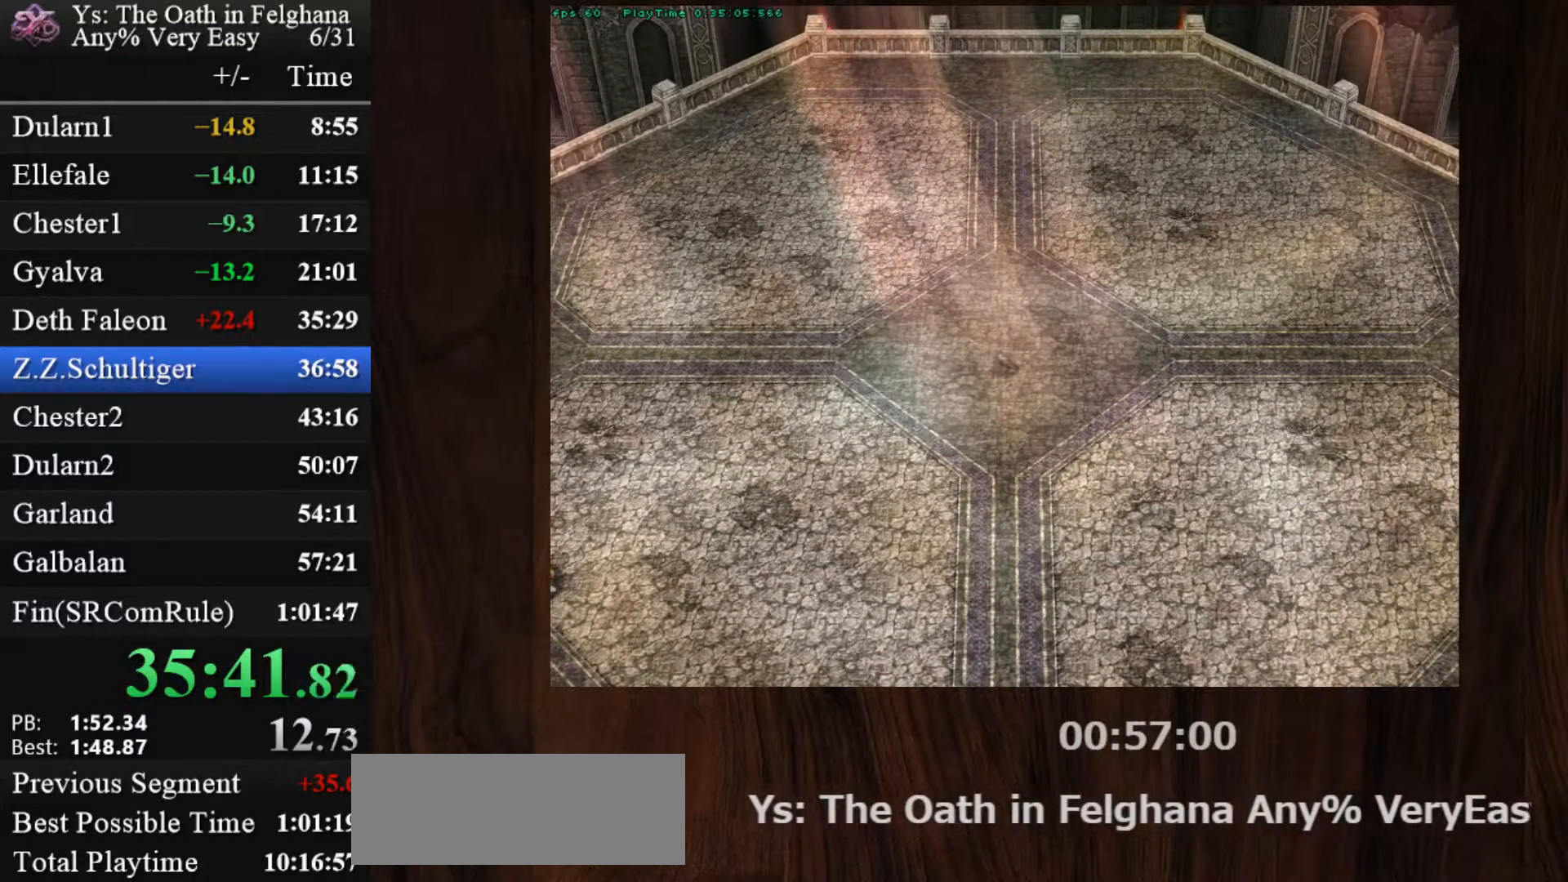
{"keys": ["z"], "mouse": [], "events": [[167, "z", "down"], [350, "z", "up"], [500, "z", "down"]]}
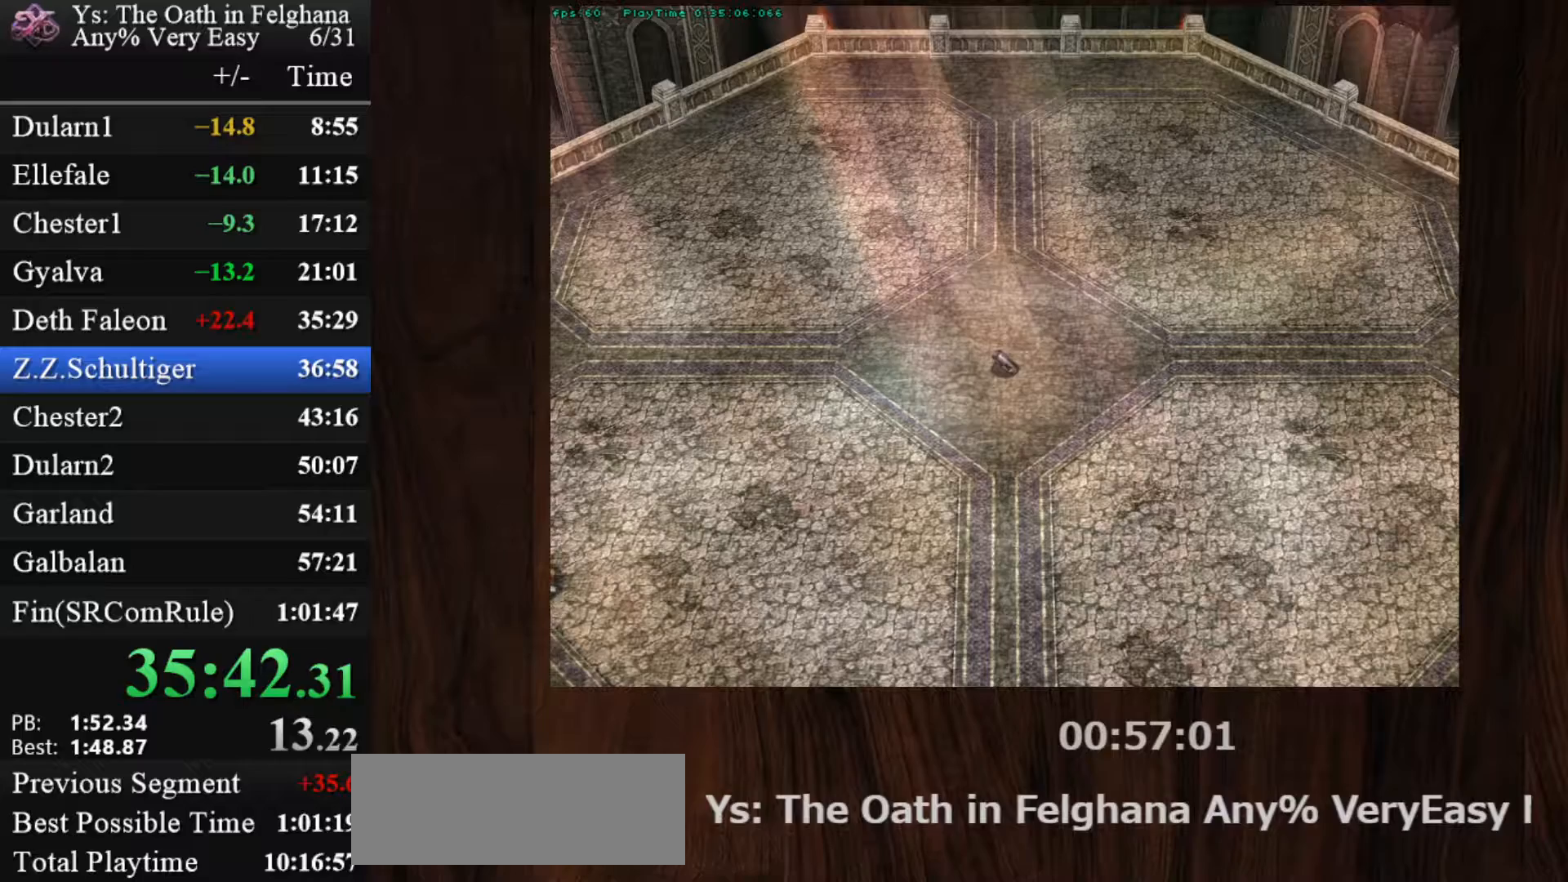
{"keys": [], "mouse": [], "events": [[133, "z", "up"], [317, "z", "down"], [467, "z", "up"]]}
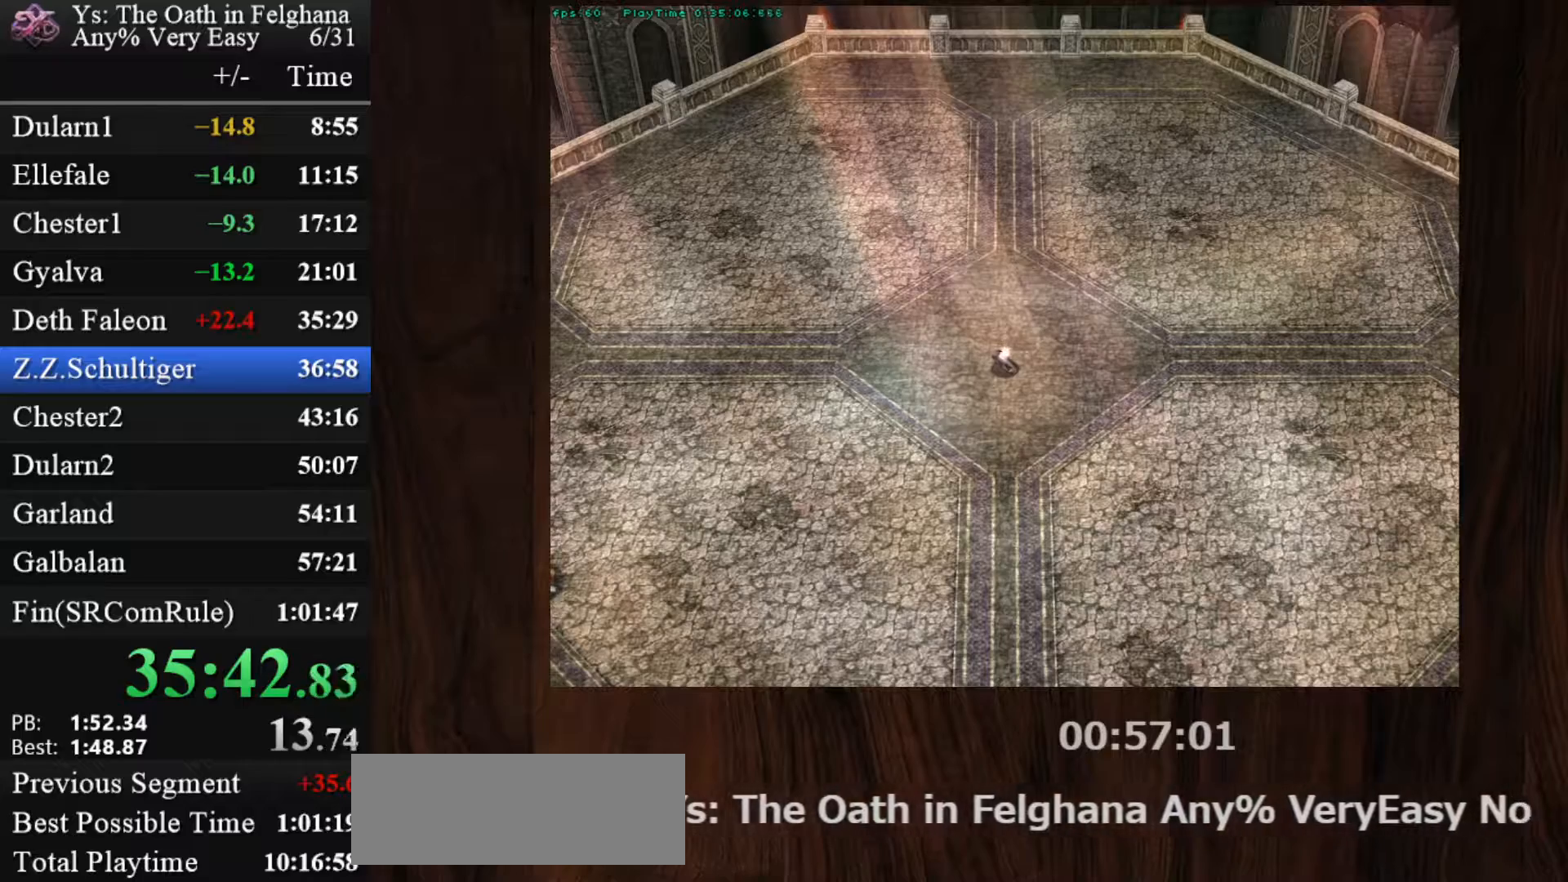
{"keys": ["z"], "mouse": [], "events": [[150, "z", "down"], [283, "z", "up"], [483, "z", "down"]]}
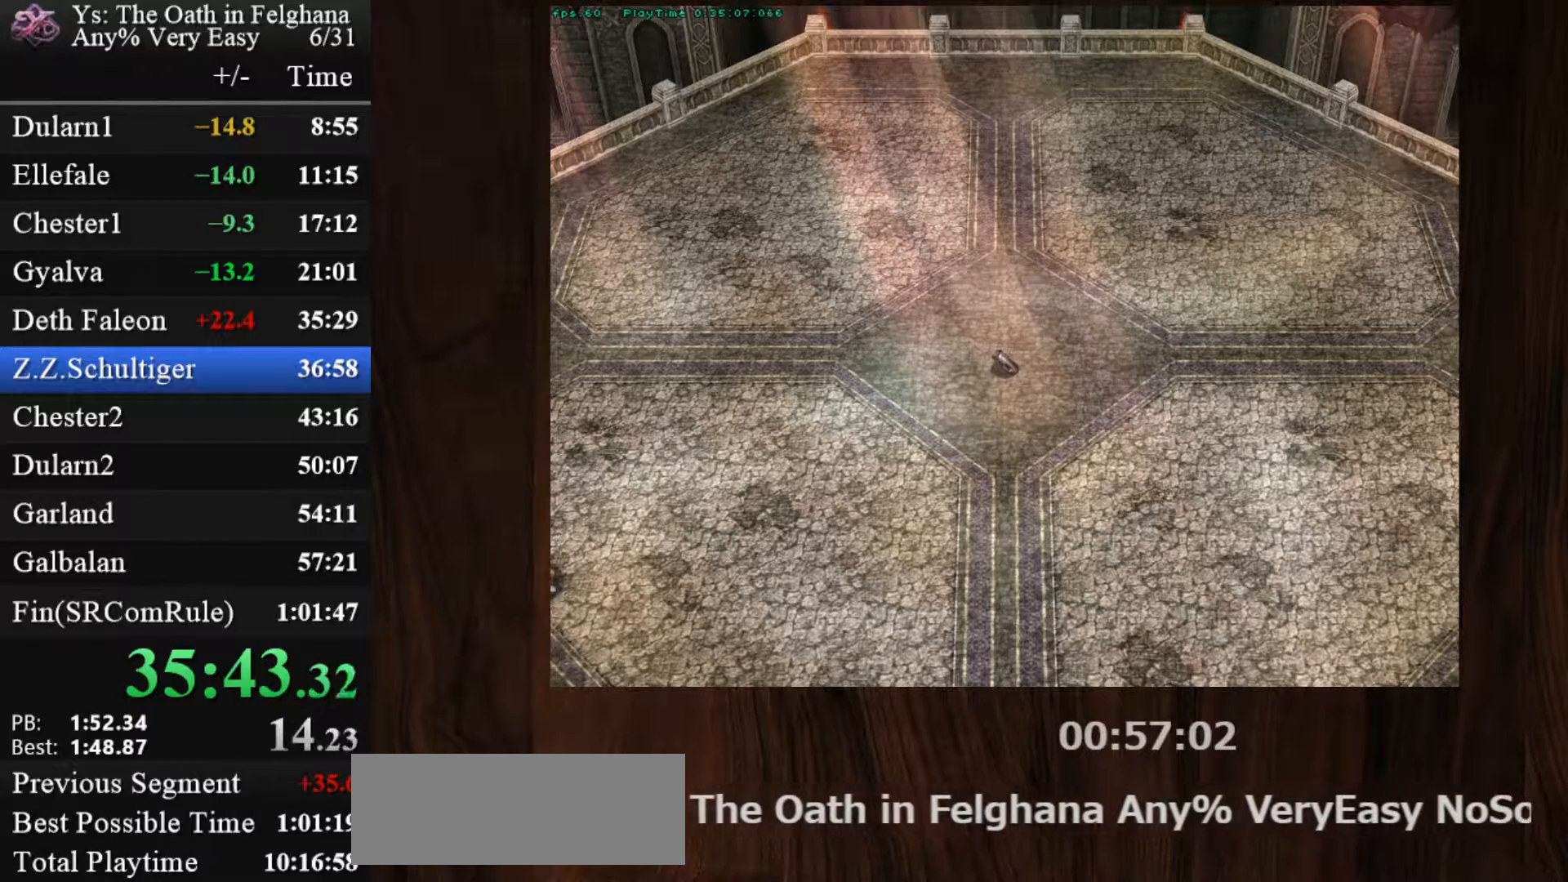
{"keys": [], "mouse": [], "events": [[117, "z", "up"], [250, "z", "down"], [450, "z", "up"]]}
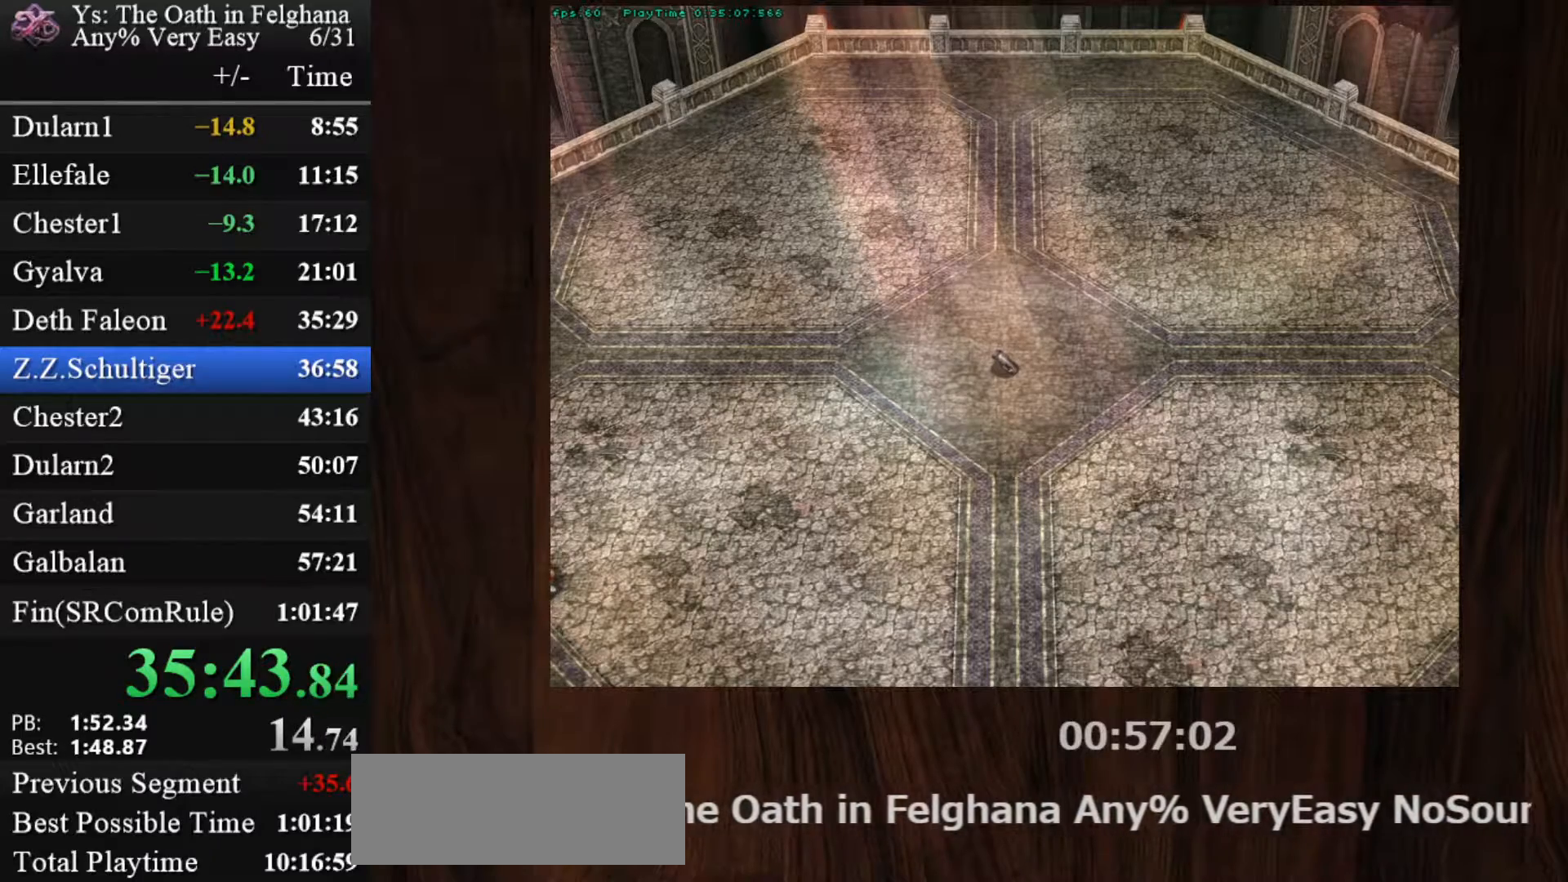
{"keys": ["z"], "mouse": [], "events": [[83, "z", "down"], [267, "z", "up"], [417, "z", "down"]]}
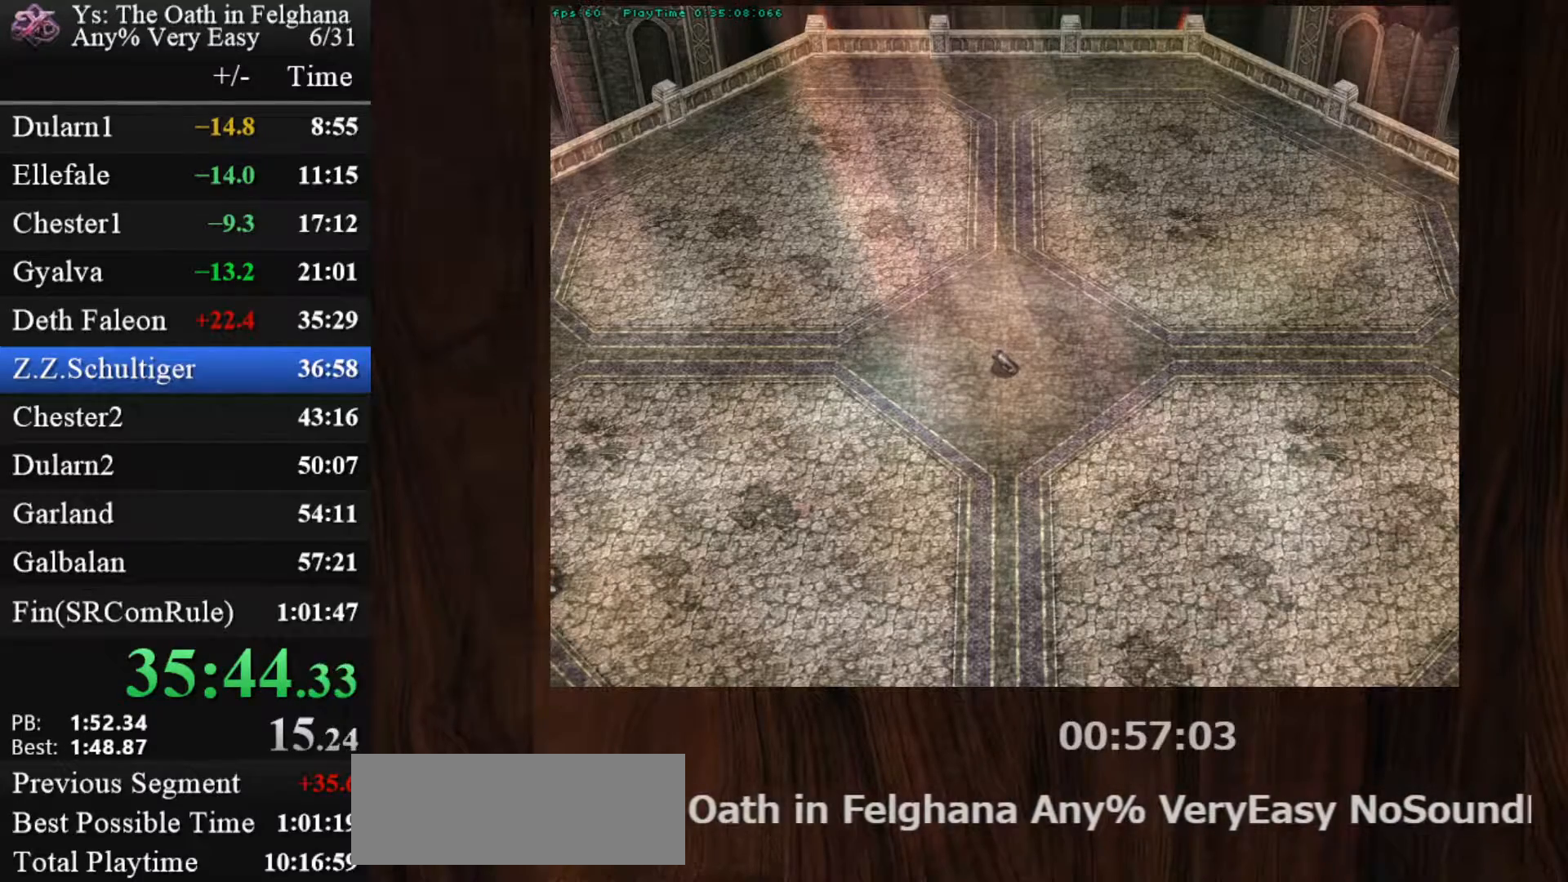
{"keys": [], "mouse": [], "events": [[100, "z", "up"], [233, "z", "down"], [383, "z", "up"]]}
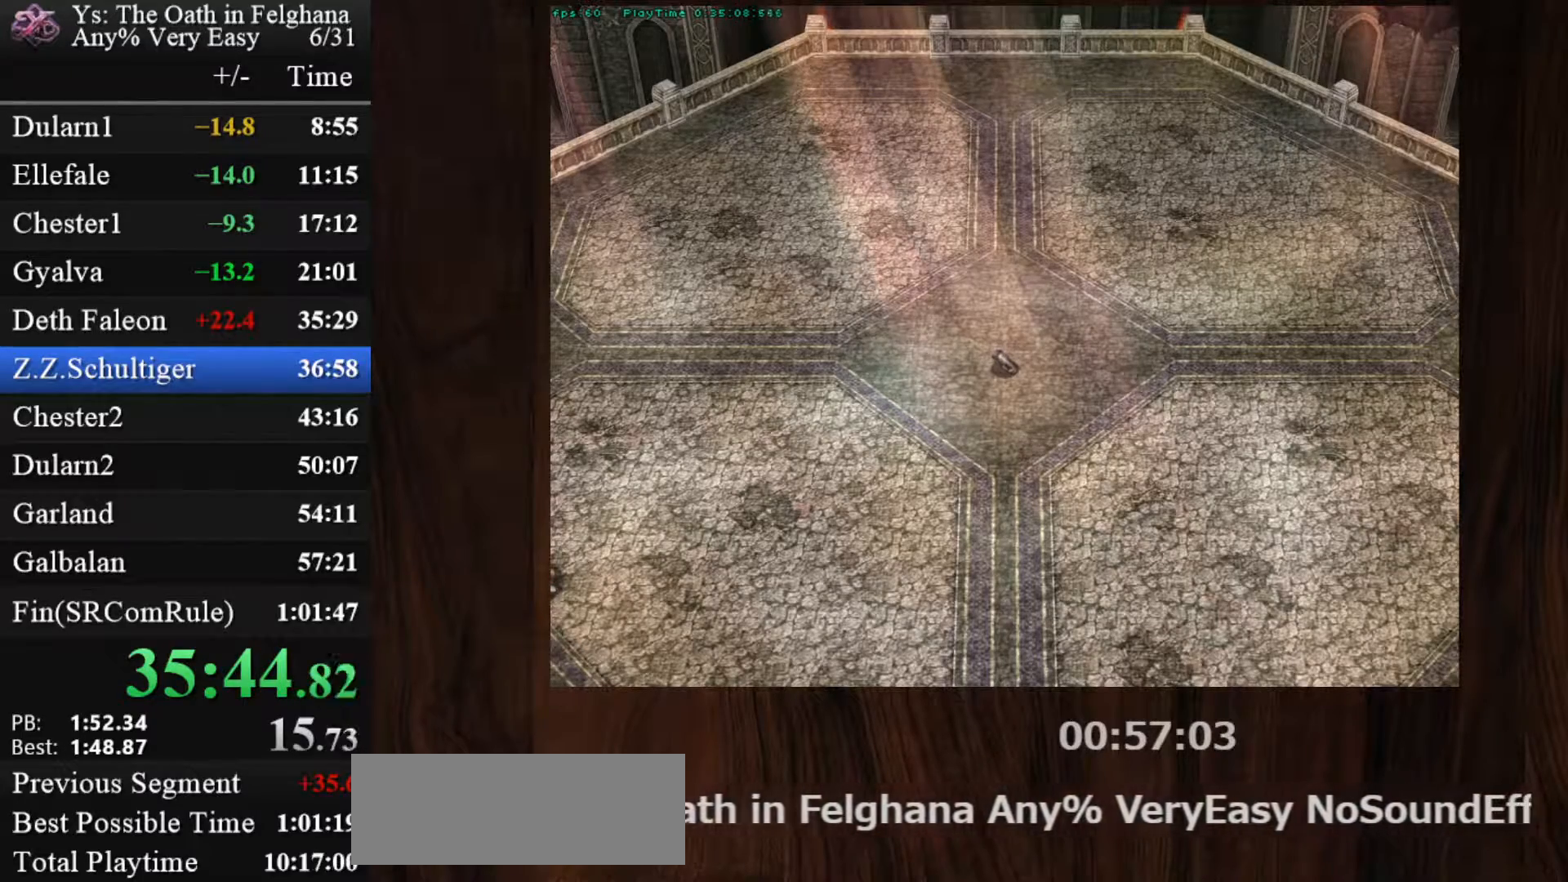
{"keys": ["ctrl"], "mouse": [], "events": [[67, "z", "down"], [200, "z", "up"], [433, "ctrl", "down"]]}
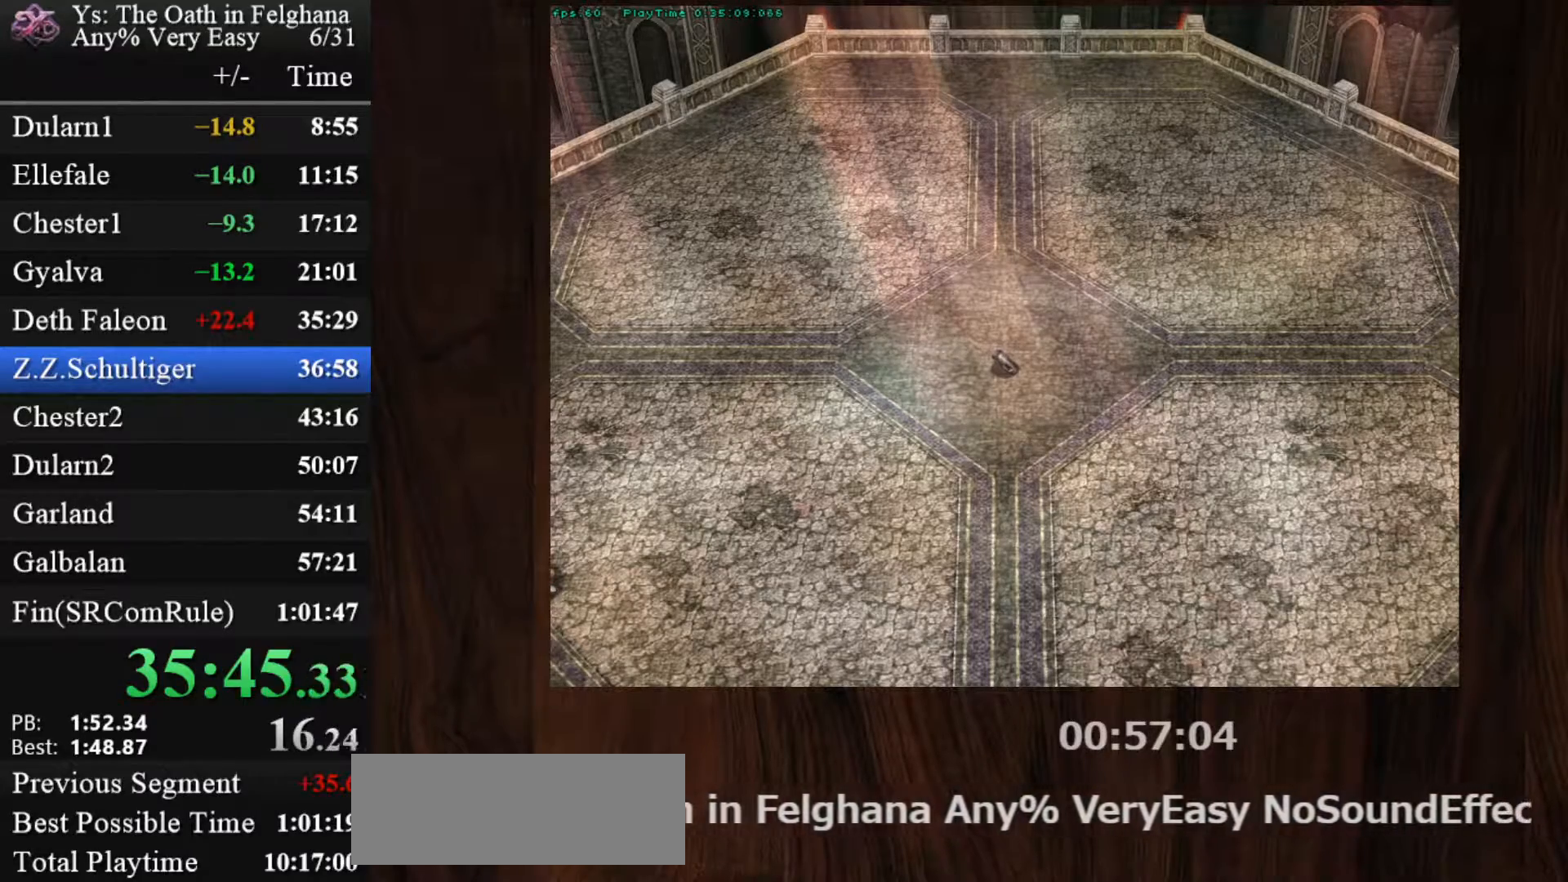
{"keys": [], "mouse": [], "events": [[83, "ctrl", "up"]]}
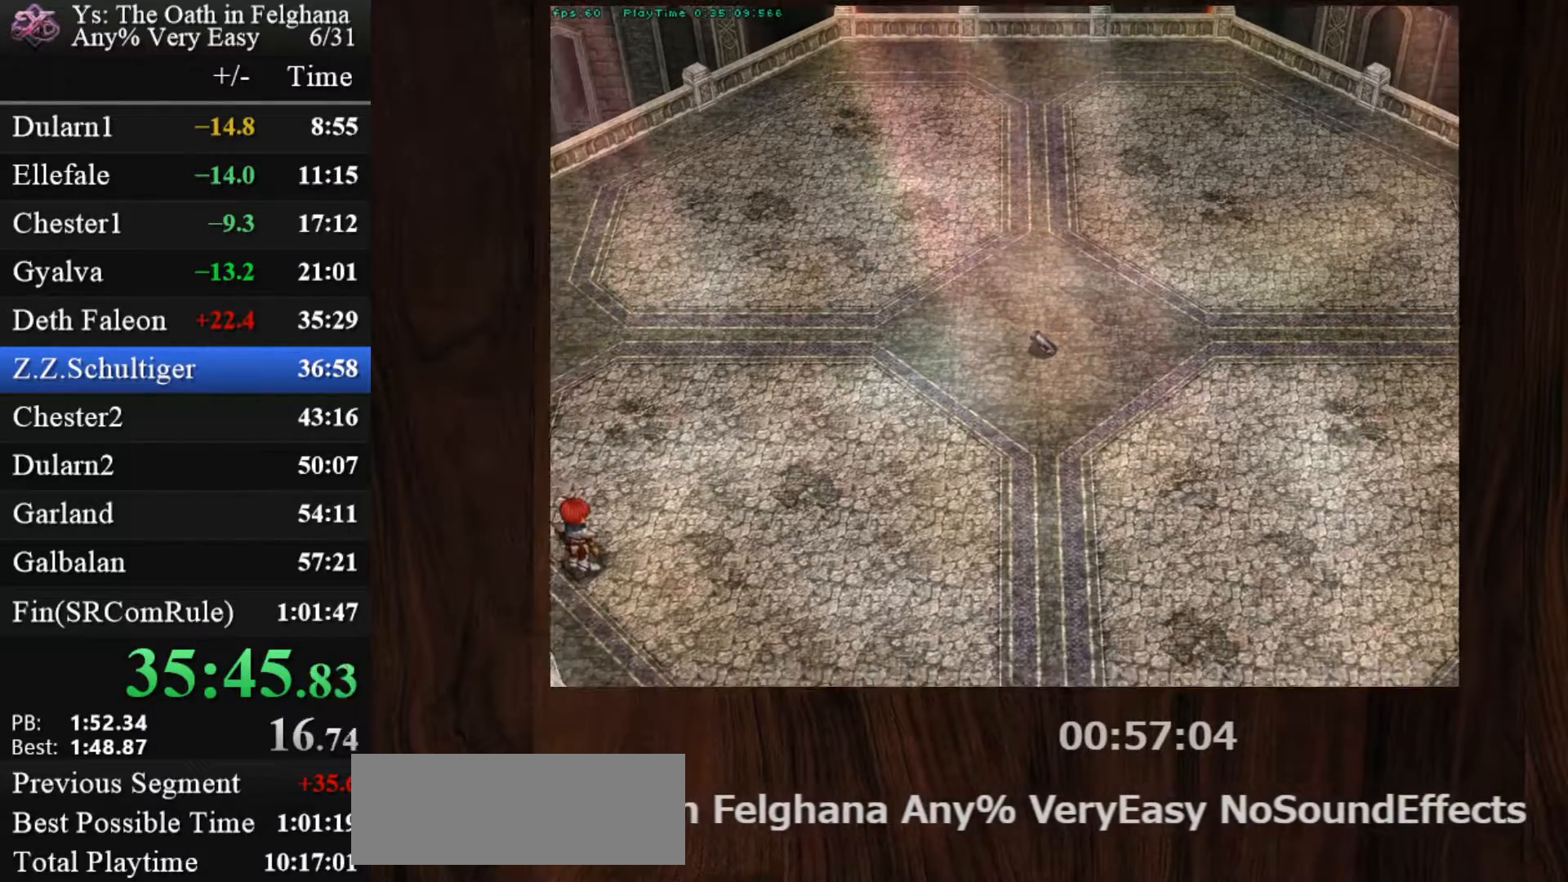
{"keys": [], "mouse": [], "events": []}
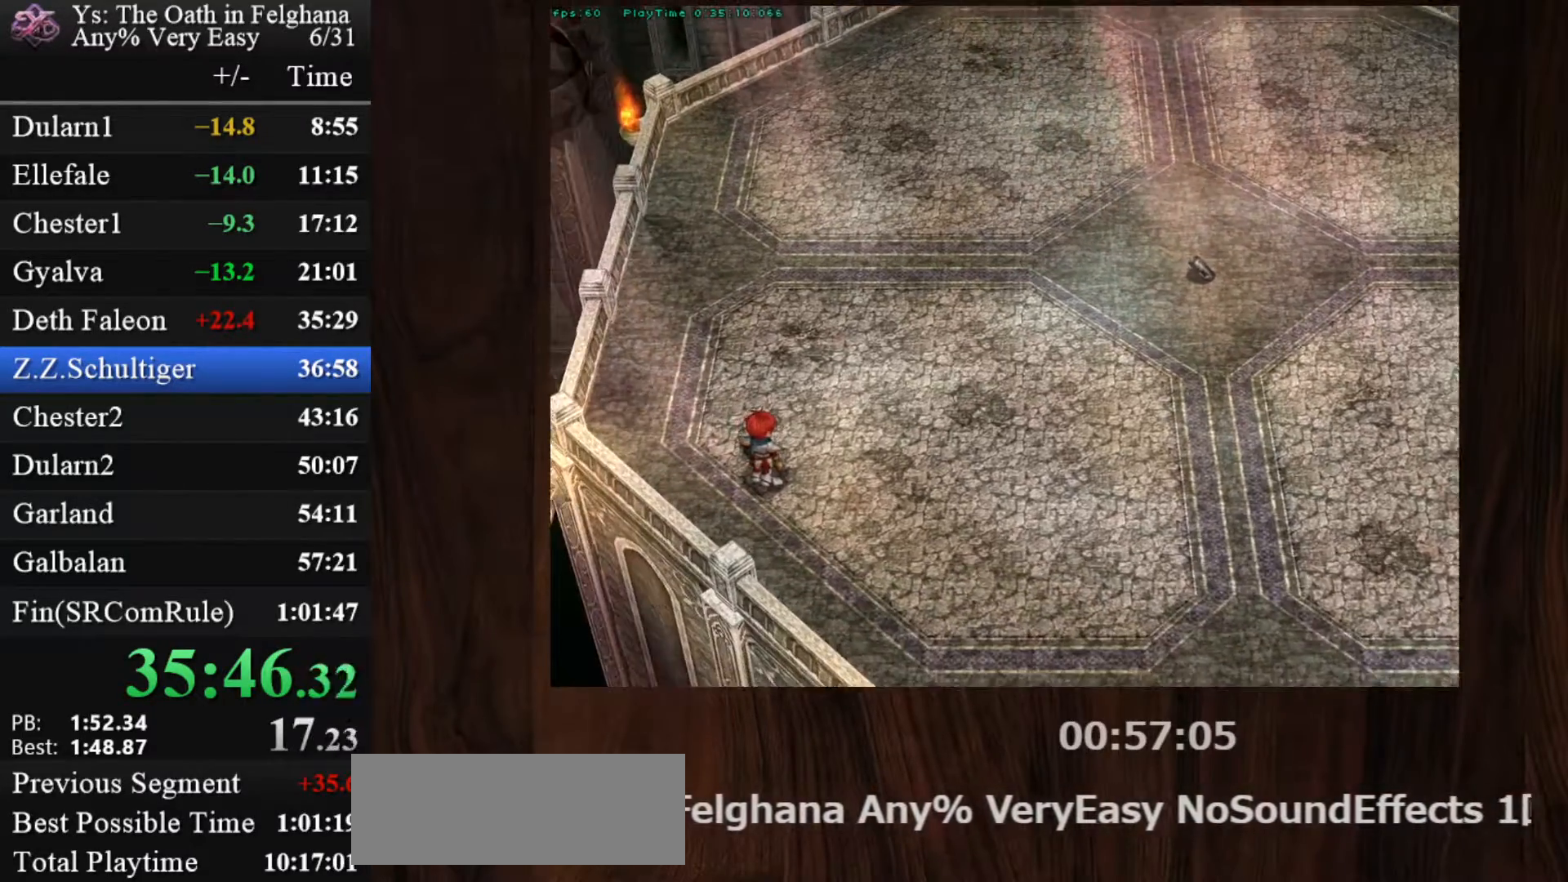
{"keys": ["c", "ctrl"], "mouse": [], "events": [[250, "c", "down"], [250, "ctrl", "down"]]}
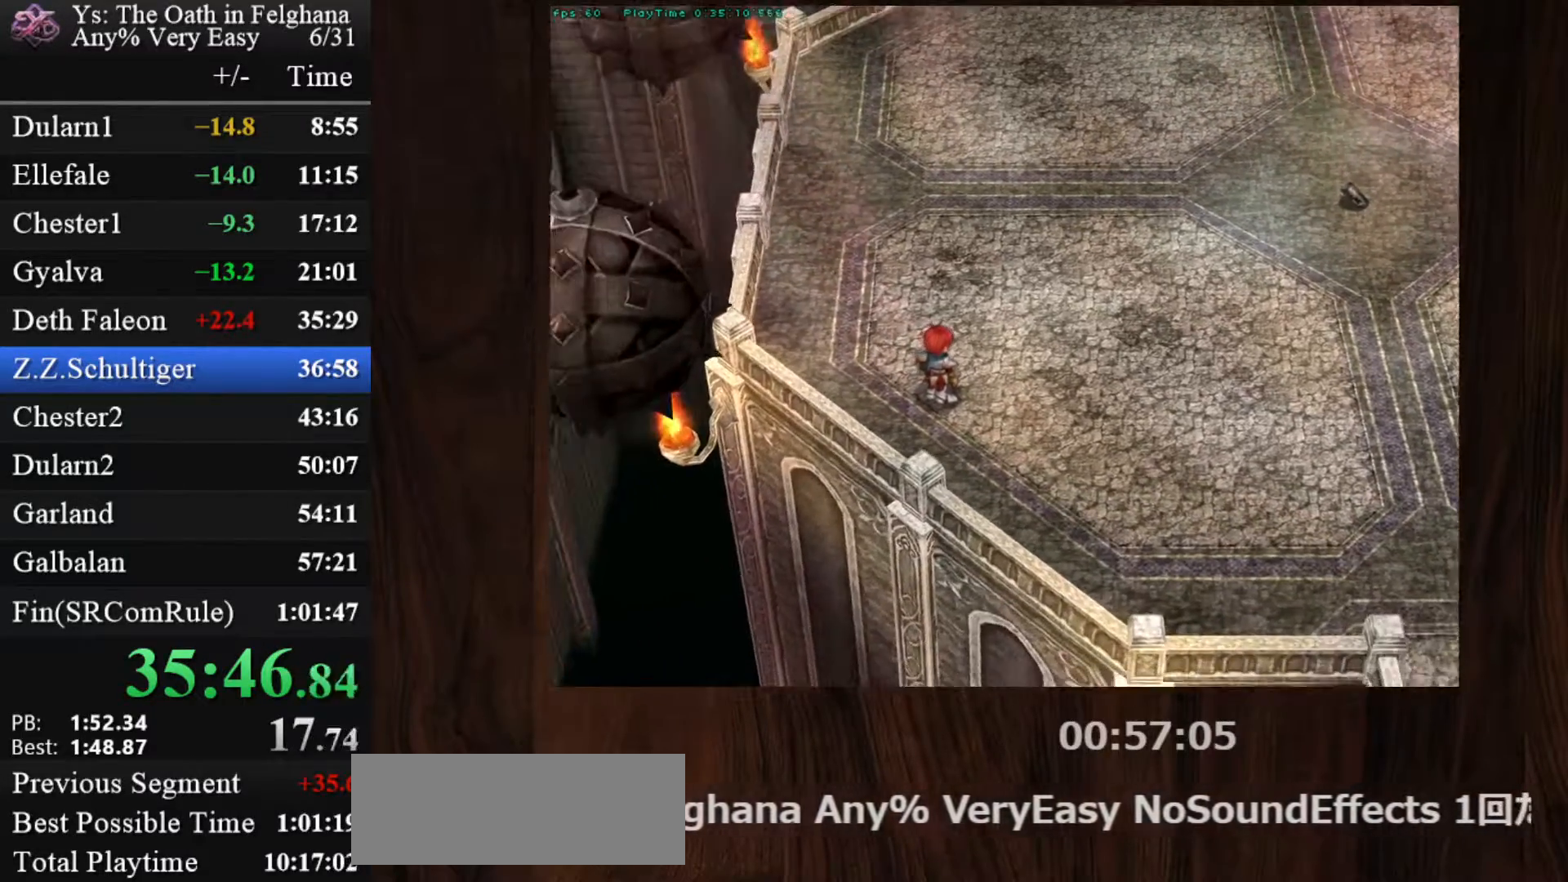
{"keys": ["c", "ctrl", "z"], "mouse": [], "events": [[83, "mouse_left", "down"], [400, "mouse_left", "up"], [500, "z", "down"]]}
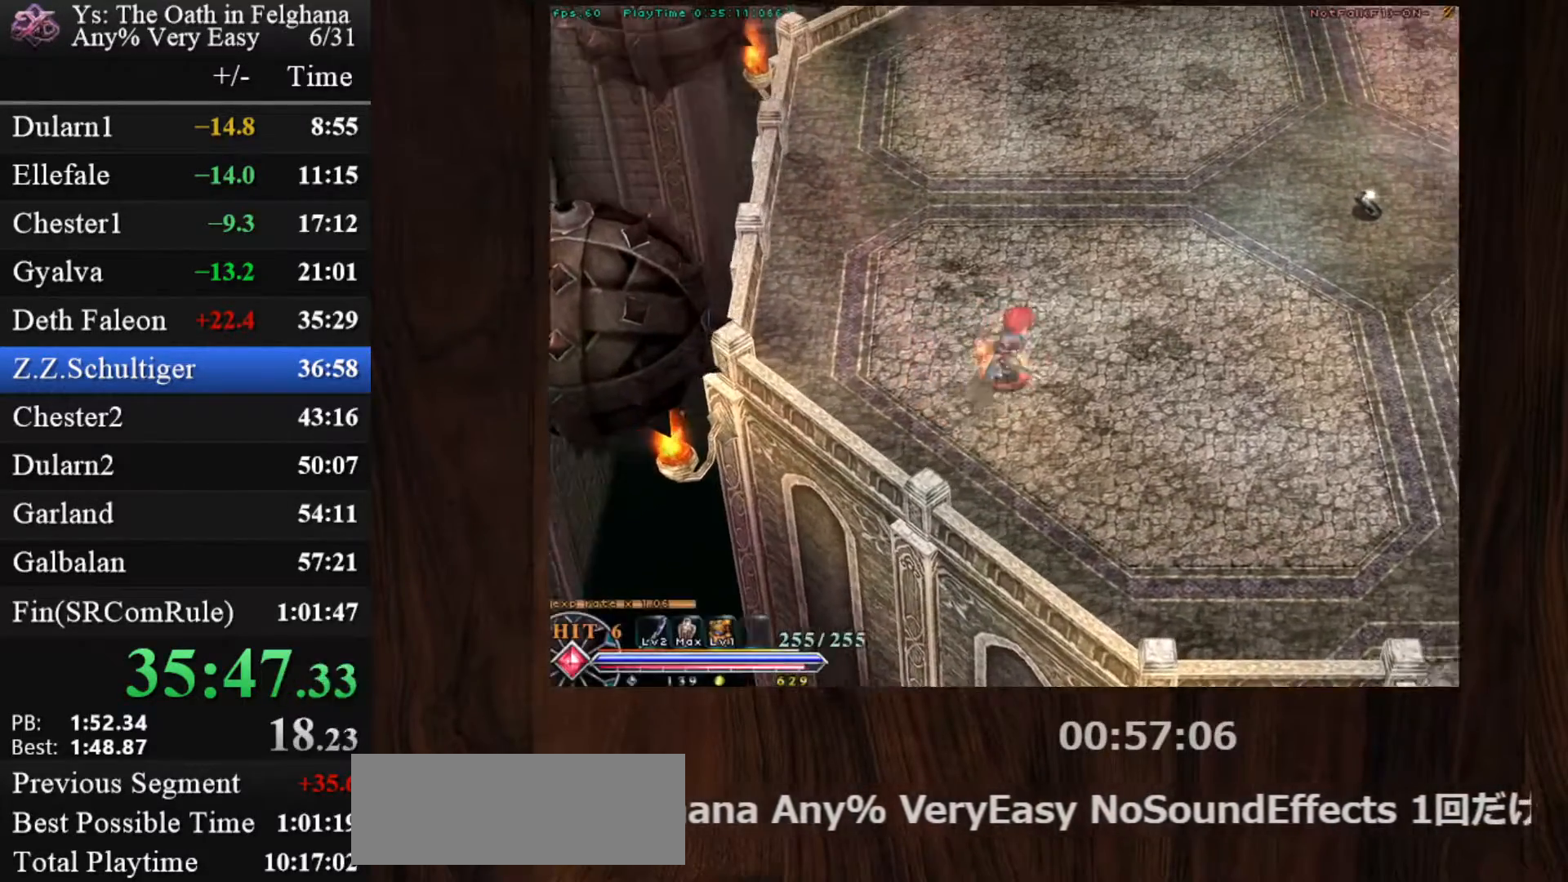
{"keys": ["c", "ctrl", "z"], "mouse": ["left"], "events": [[183, "z", "up"], [333, "mouse_left", "down"], [417, "z", "down"]]}
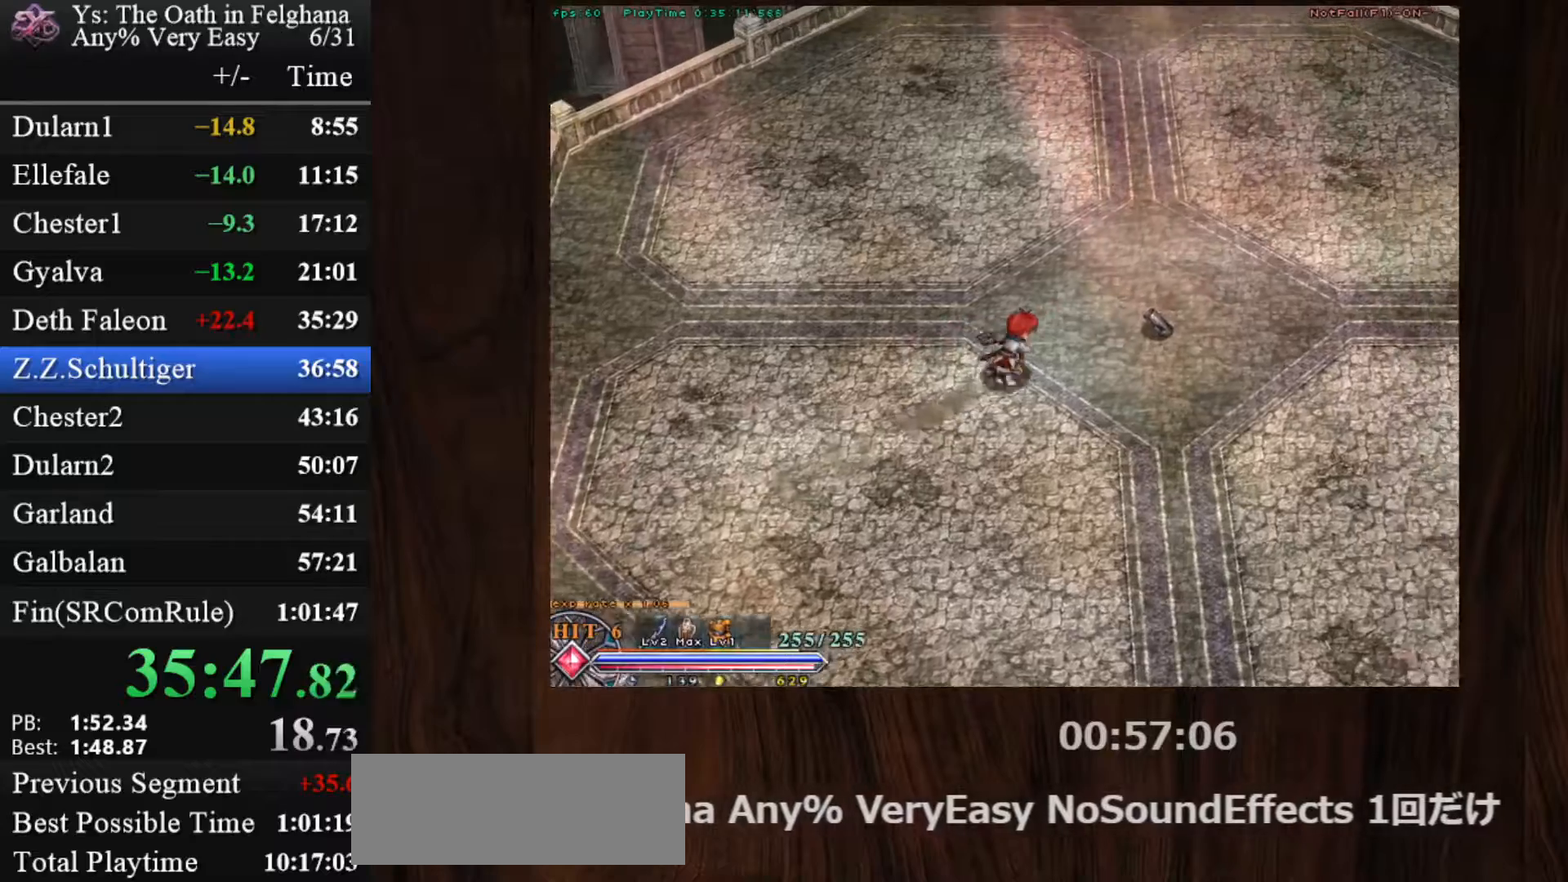
{"keys": [], "mouse": [], "events": [[133, "c", "up"], [150, "ctrl", "up"], [150, "mouse_left", "up"], [150, "z", "up"], [250, "z", "down"], [433, "z", "up"]]}
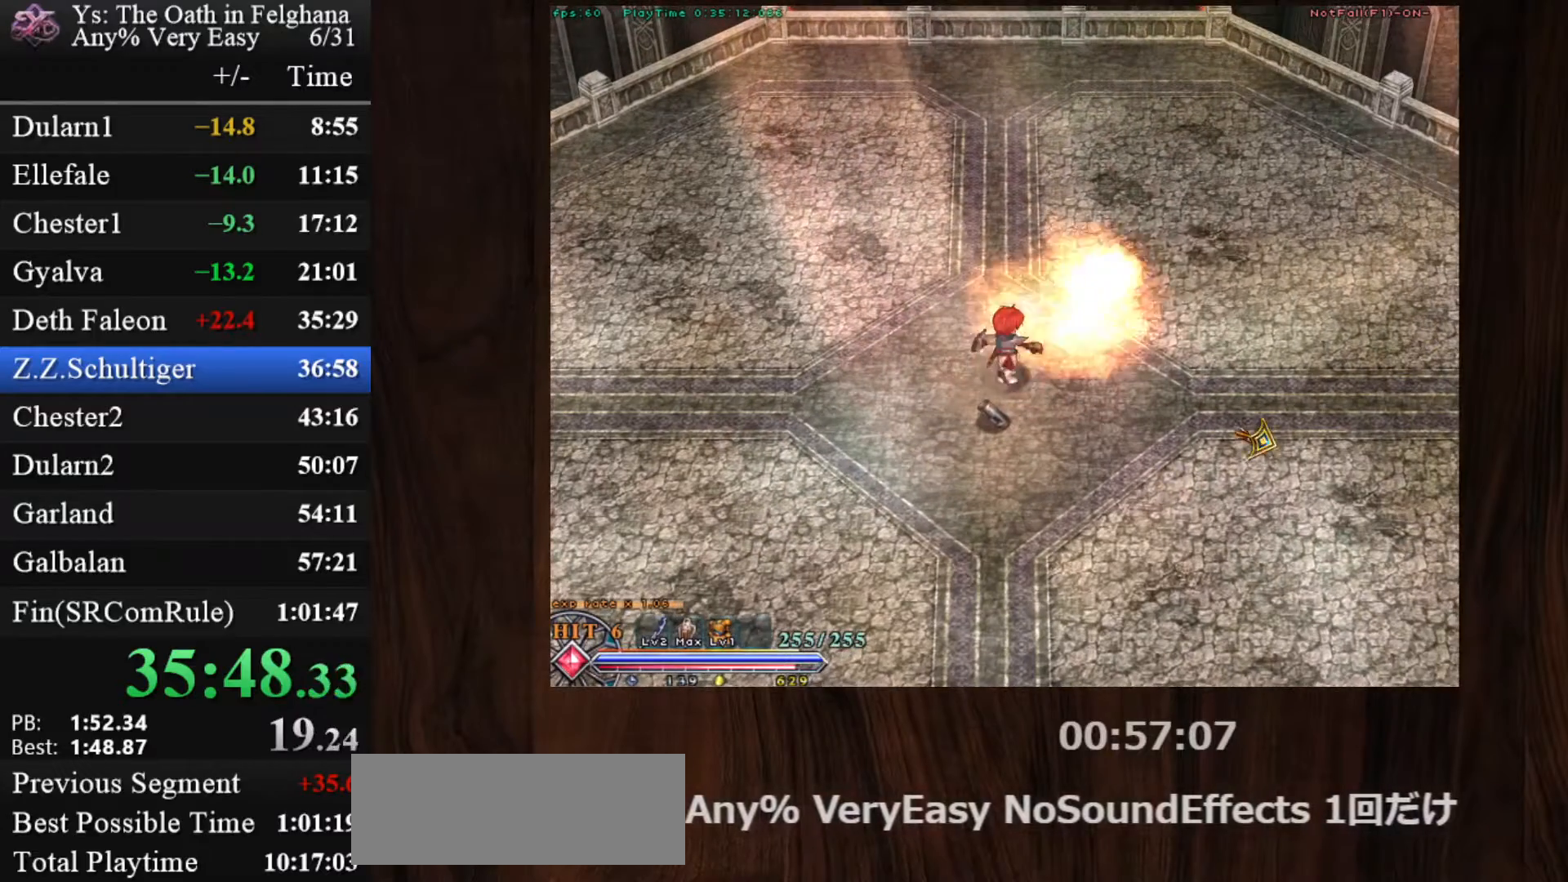
{"keys": ["z"], "mouse": [], "events": [[100, "z", "down"], [233, "z", "up"], [400, "z", "down"]]}
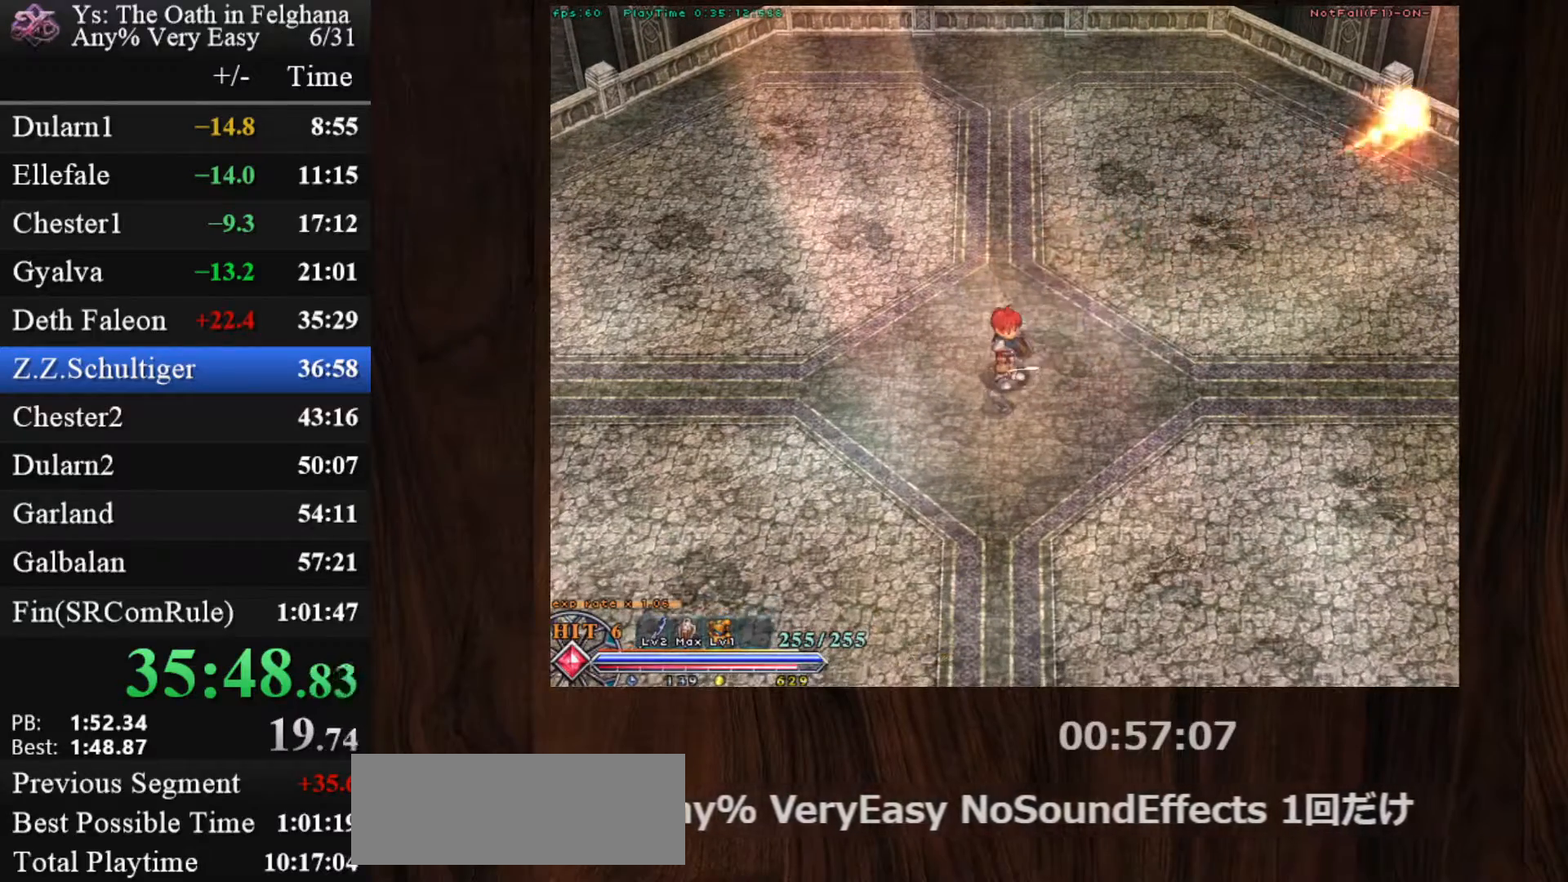
{"keys": [], "mouse": [], "events": [[117, "z", "up"], [250, "z", "down"], [400, "z", "up"]]}
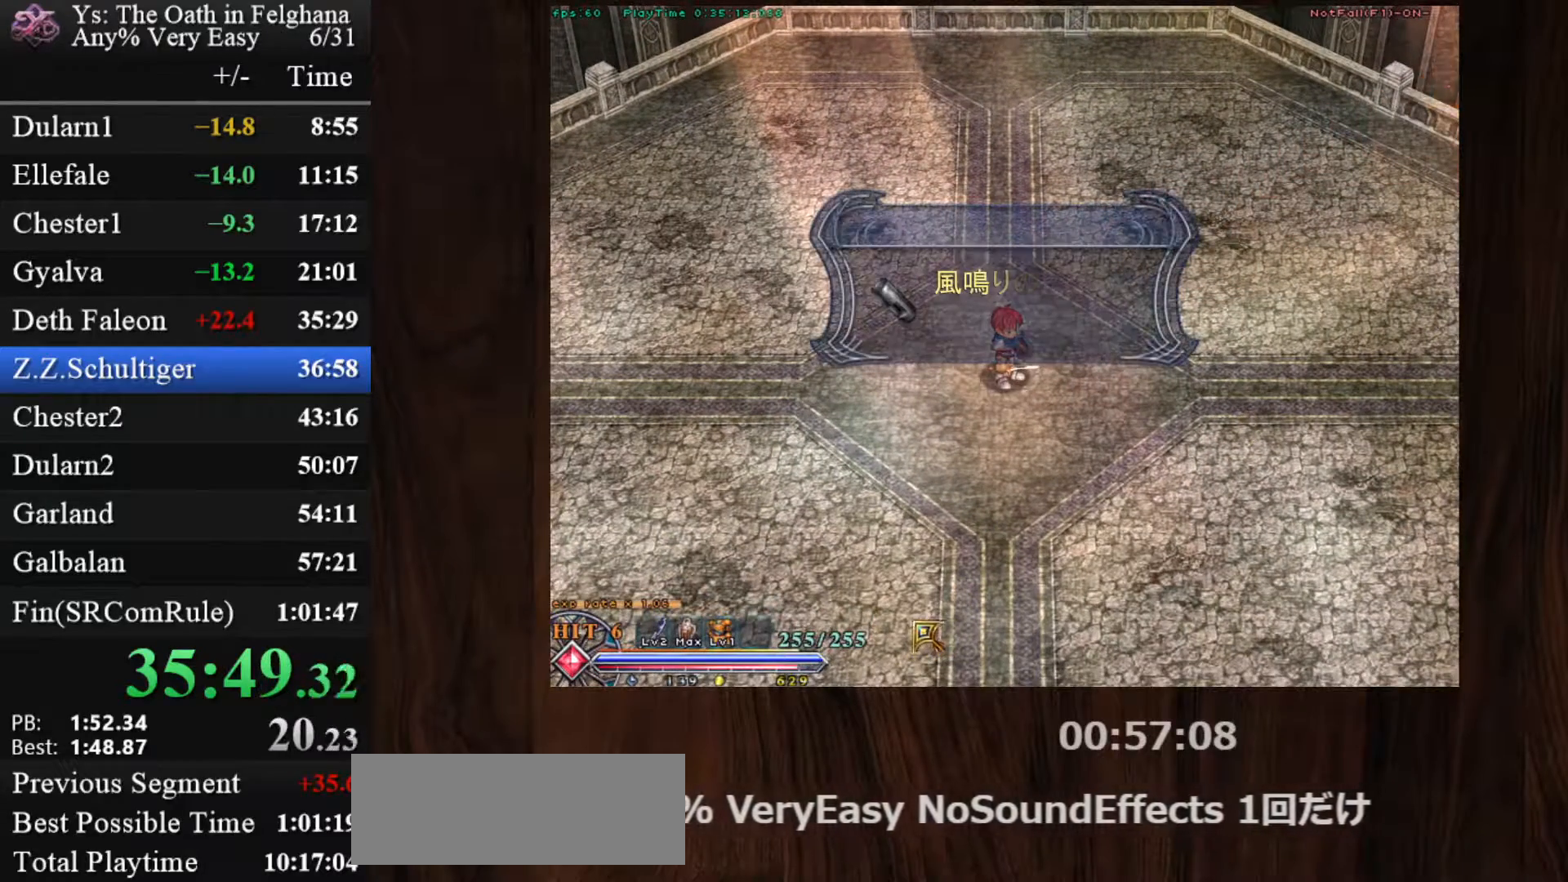
{"keys": ["z"], "mouse": [], "events": [[83, "z", "down"], [217, "z", "up"], [417, "z", "down"]]}
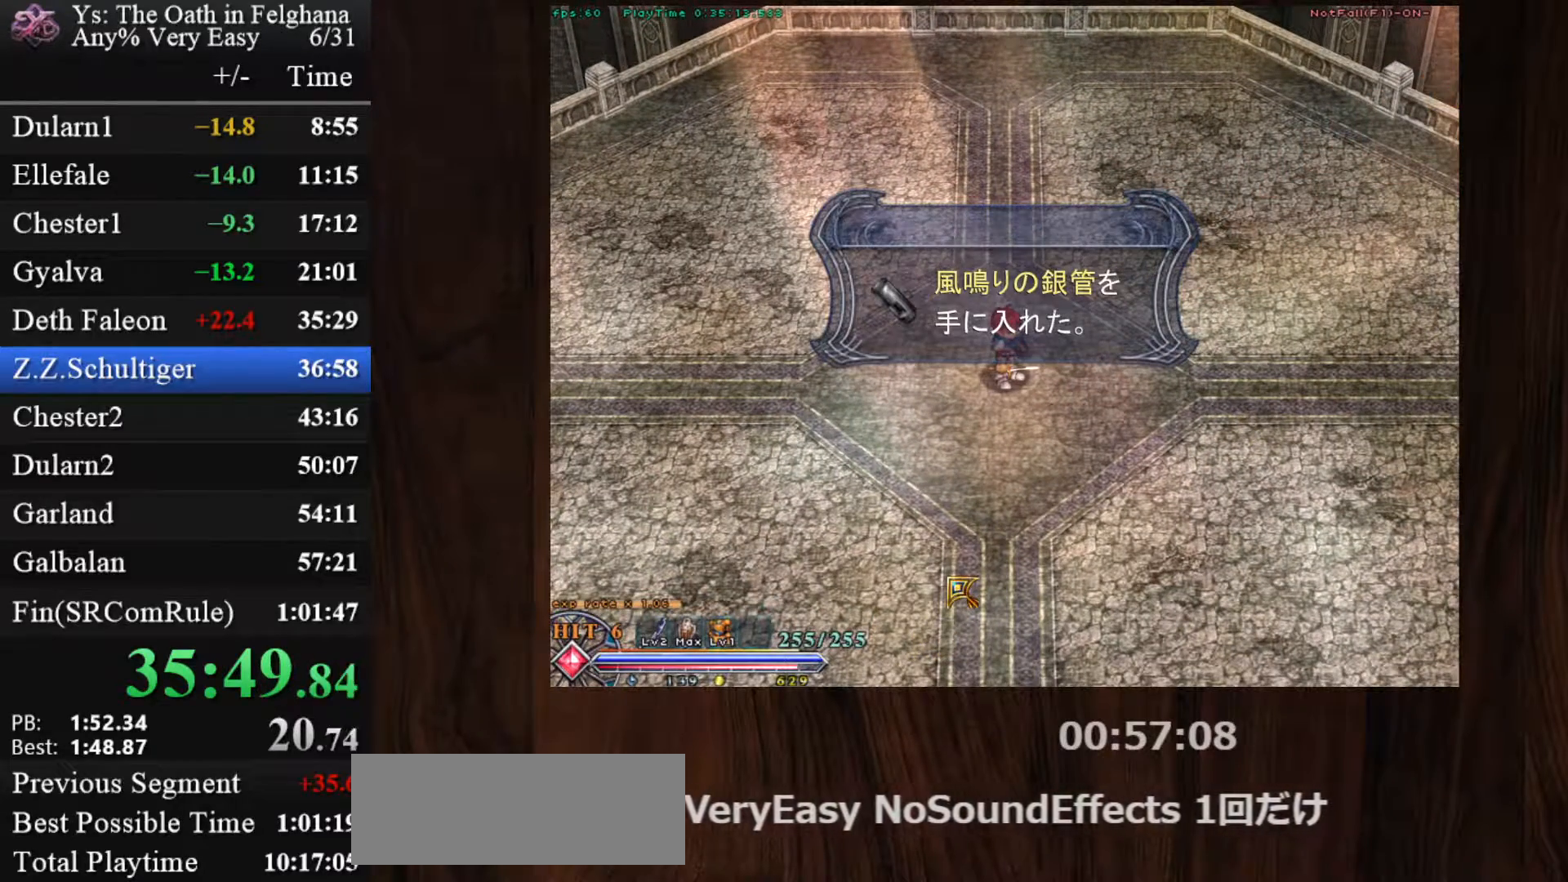
{"keys": [], "mouse": [], "events": [[50, "z", "up"], [183, "z", "down"], [367, "z", "up"]]}
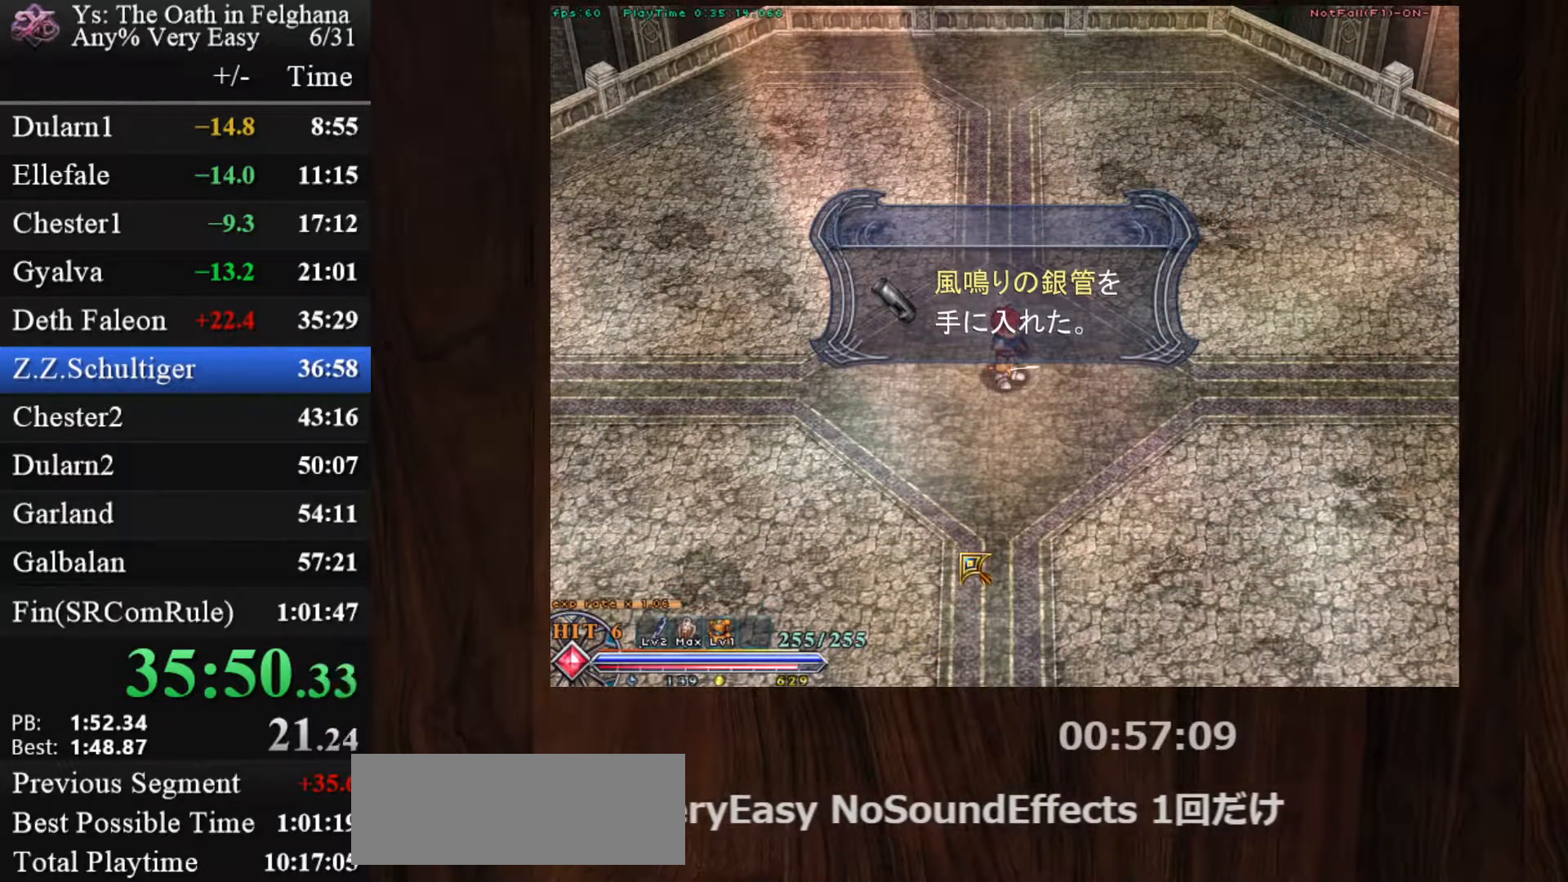
{"keys": ["z"], "mouse": [], "events": [[17, "z", "down"], [200, "z", "up"], [350, "z", "down"]]}
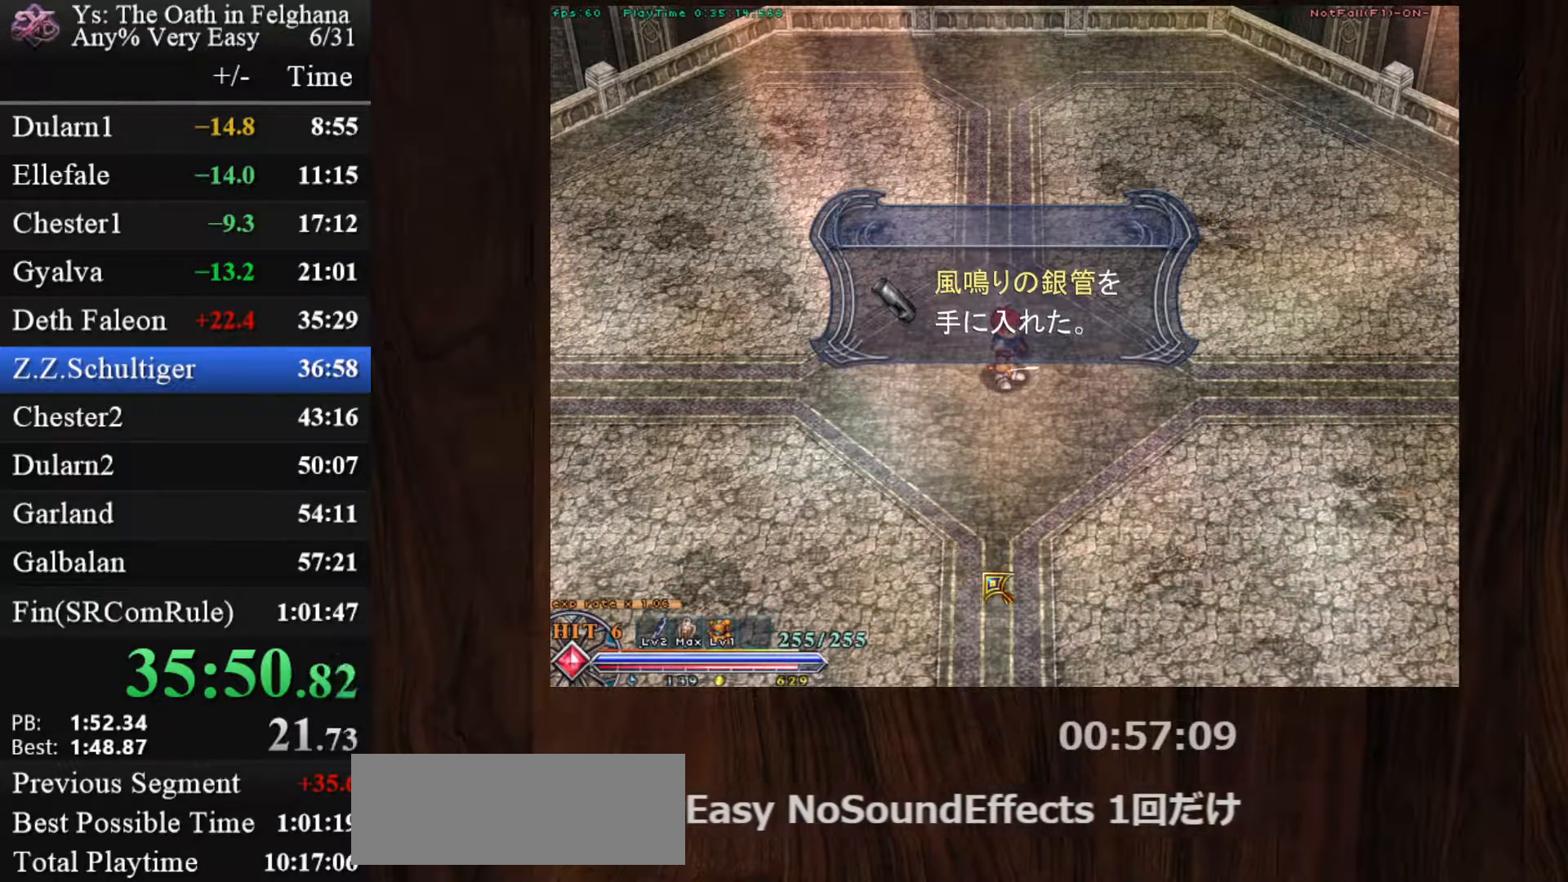
{"keys": ["z"], "mouse": [], "events": [[33, "z", "up"], [167, "z", "down"], [350, "z", "up"], [500, "z", "down"]]}